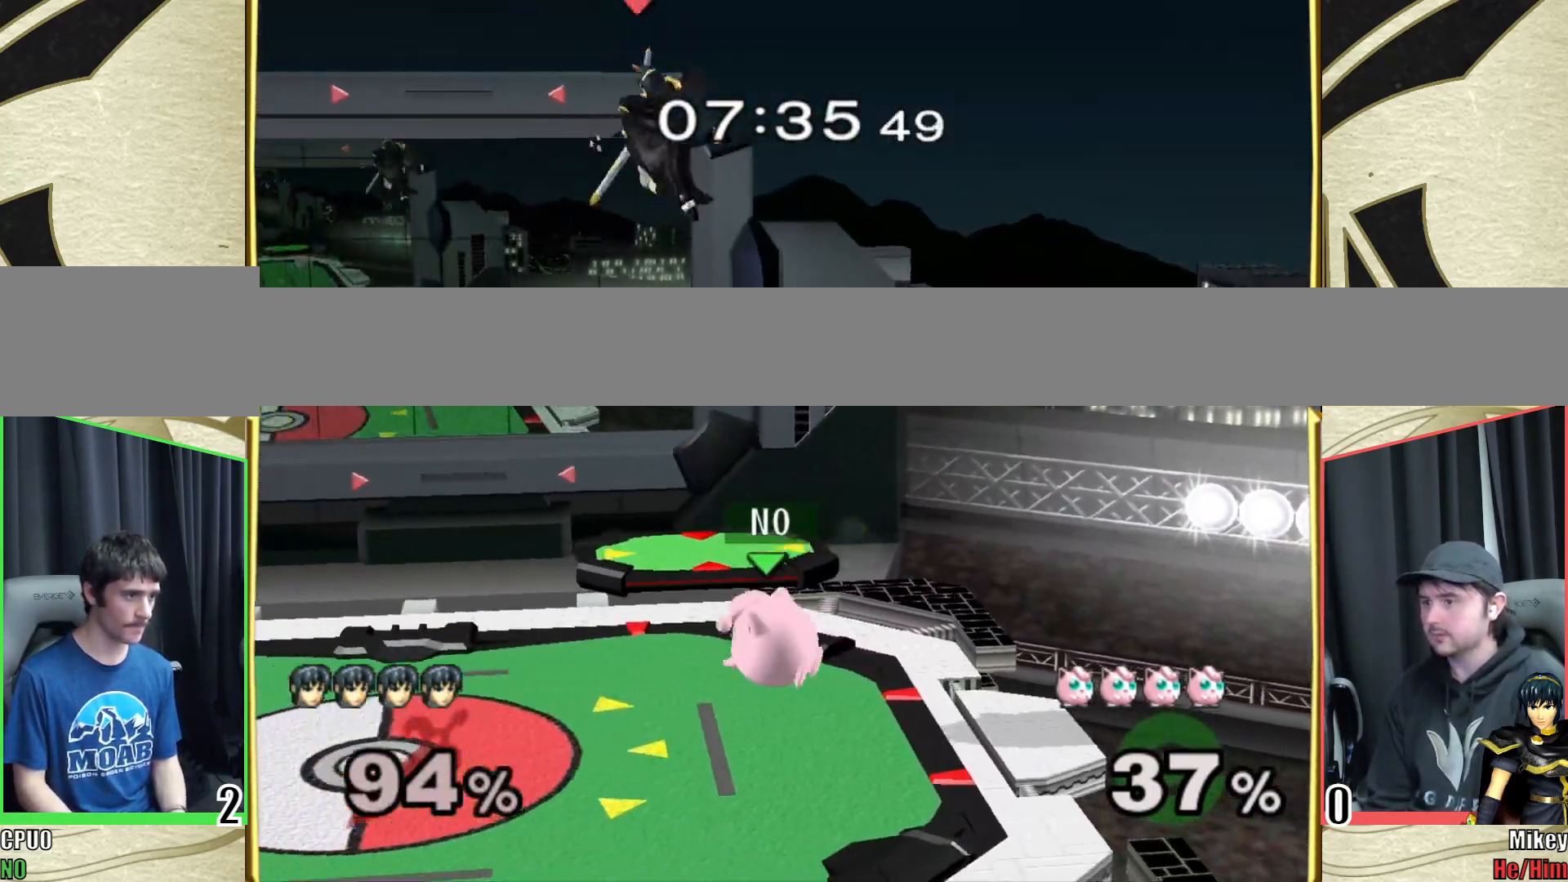
Gameplay with a controller (Nintendo layout); each line is a JSON object with the inputs held at the frame after it. "events" lists button and stick changes between this image and that frame as [ms after this image, input, new state], when the widget could be followed in between. Not read: L3 R3 START.
{"buttons": [], "left_stick": "down", "right_stick": "center", "events": [[100, "Y", "down"], [217, "Y", "up"], [483, "left_stick", "down"]]}
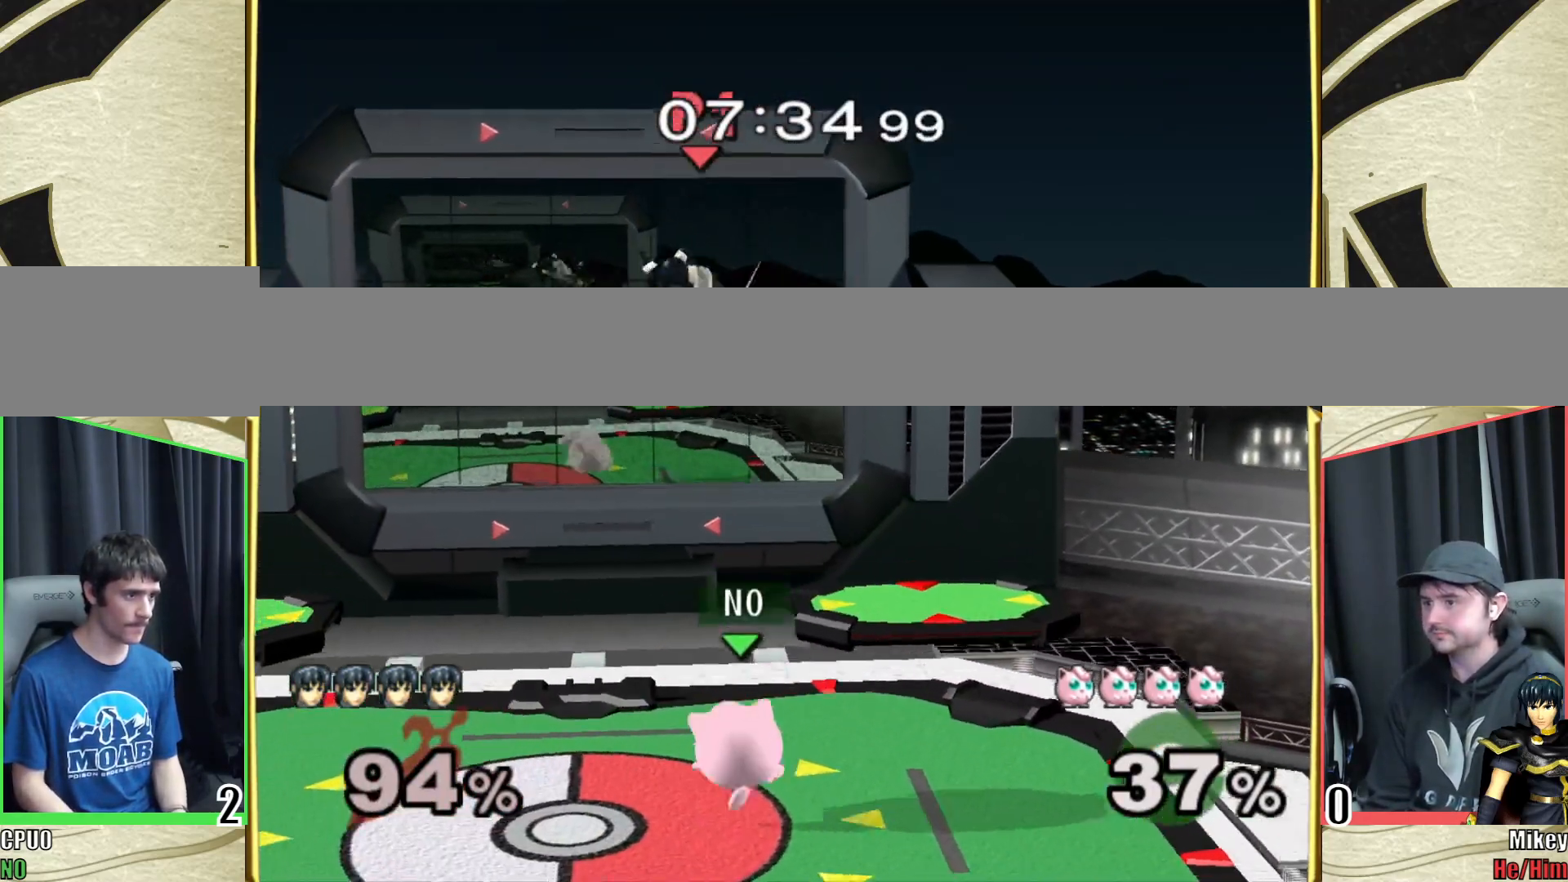
{"buttons": [], "left_stick": "down", "right_stick": "center", "events": [[33, "Y", "down"], [83, "right_stick", "up"], [100, "left_stick", "left"], [150, "Y", "up"], [233, "left_stick", "center"], [283, "left_stick", "down"], [367, "right_stick", "center"]]}
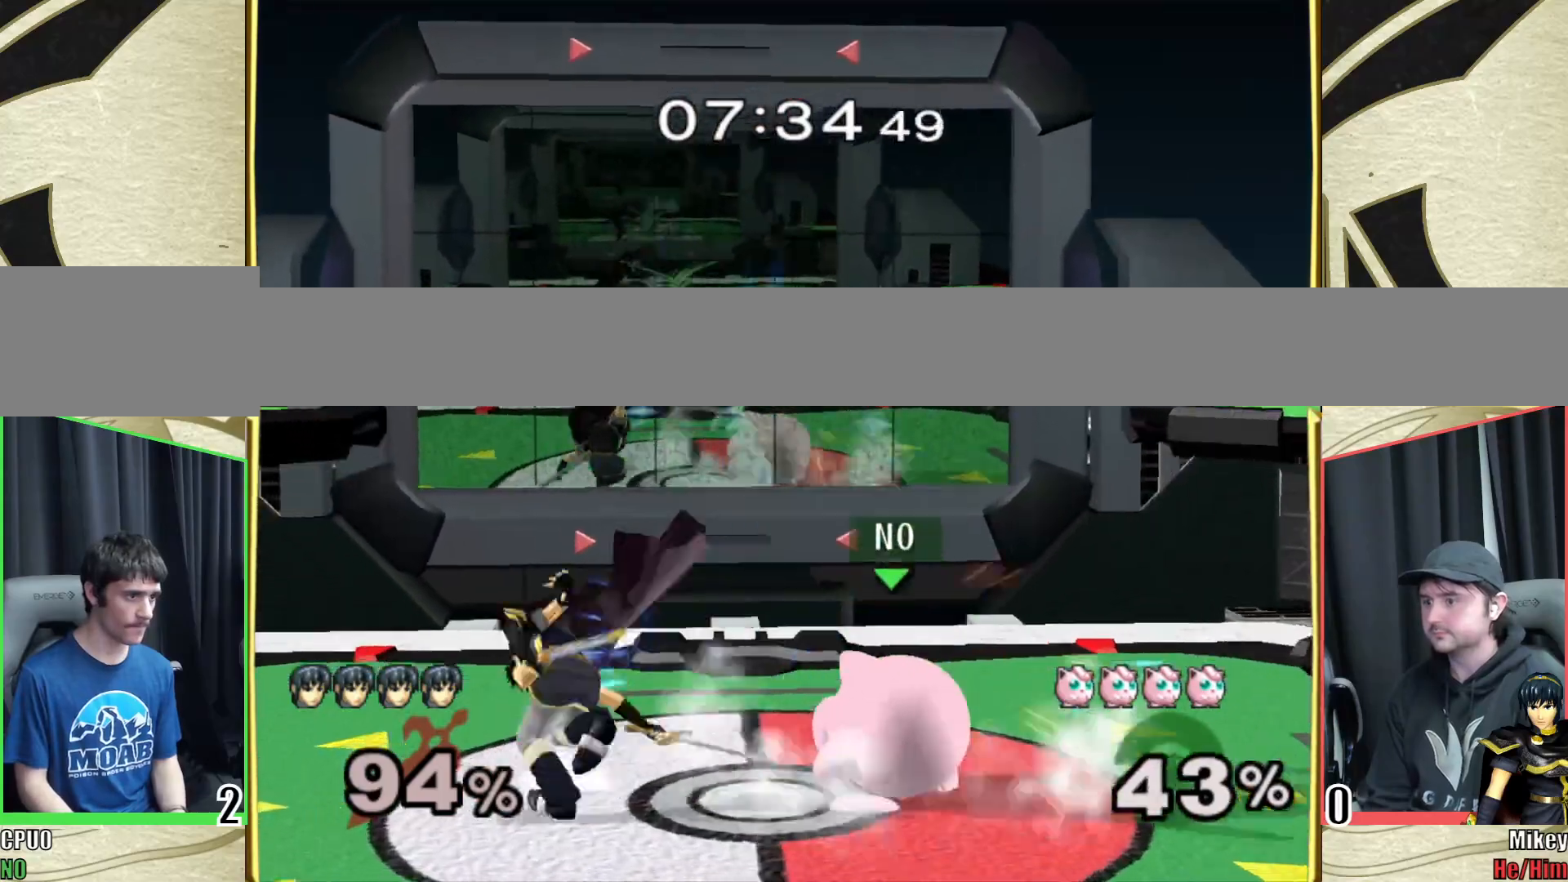
{"buttons": [], "left_stick": "down", "right_stick": "center", "events": []}
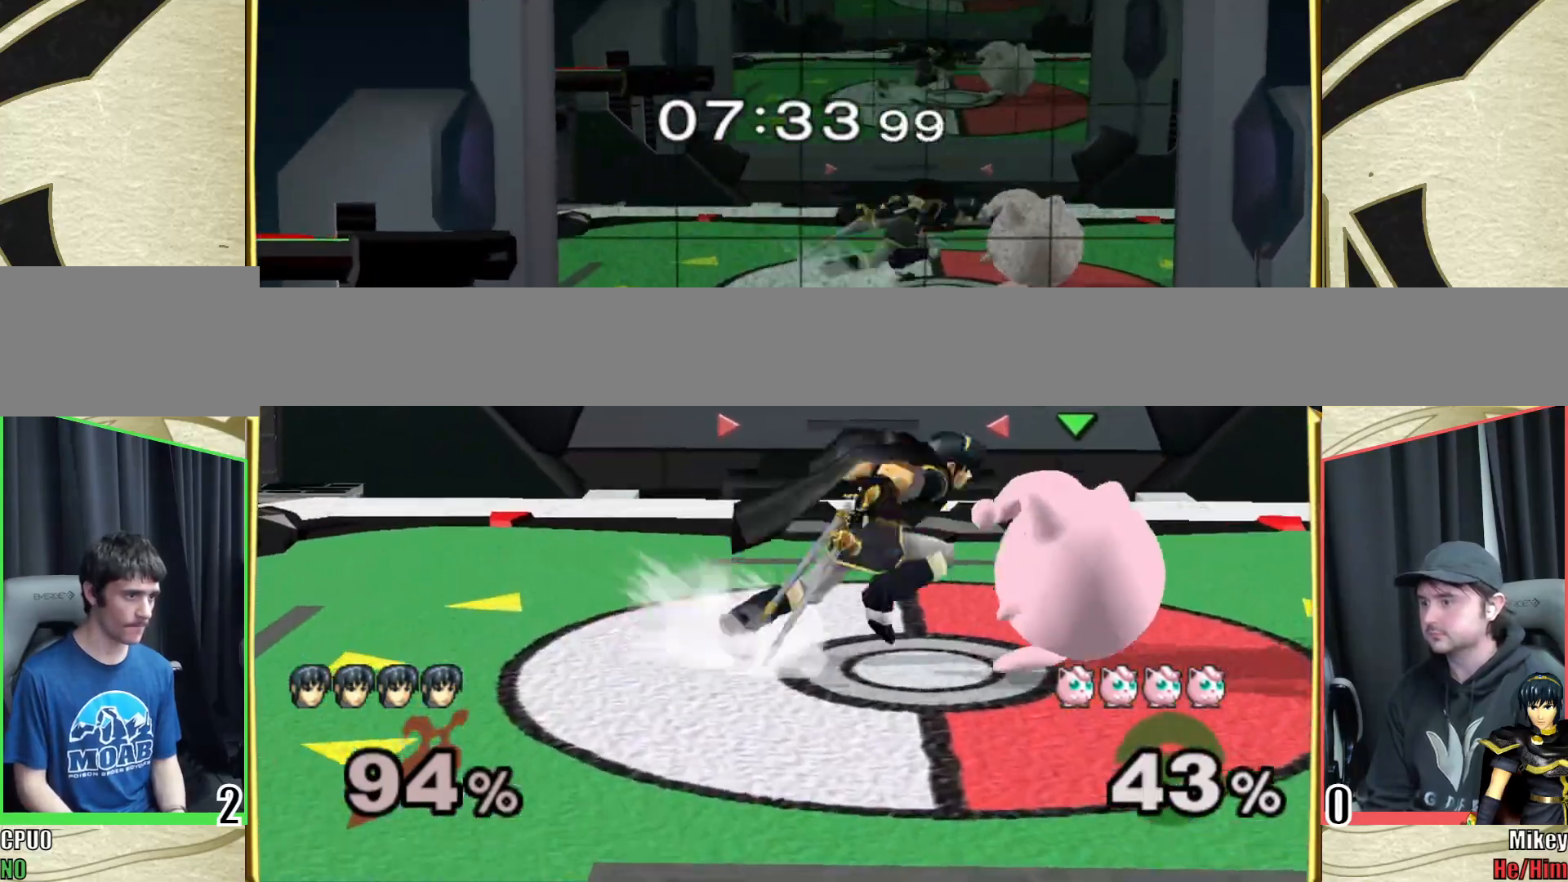
{"buttons": [], "left_stick": "down-right", "right_stick": "center", "events": [[50, "Y", "down"], [50, "left_stick", "left"], [150, "right_stick", "left"], [167, "Y", "up"], [467, "right_stick", "center"], [500, "left_stick", "down-right"]]}
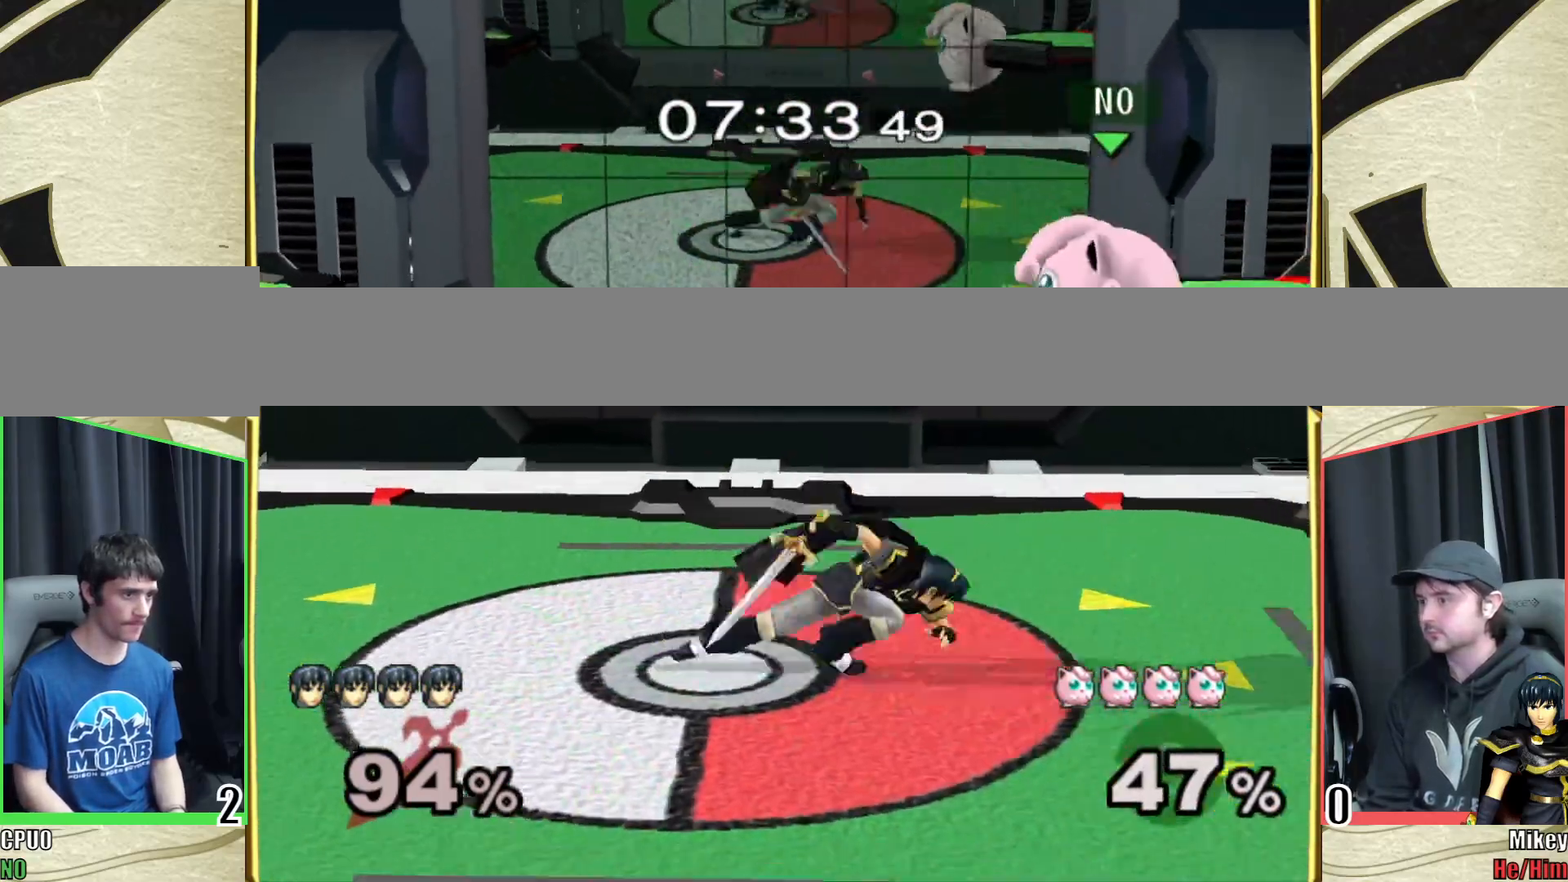
{"buttons": [], "left_stick": "up-left", "right_stick": "center", "events": [[317, "left_stick", "up-left"]]}
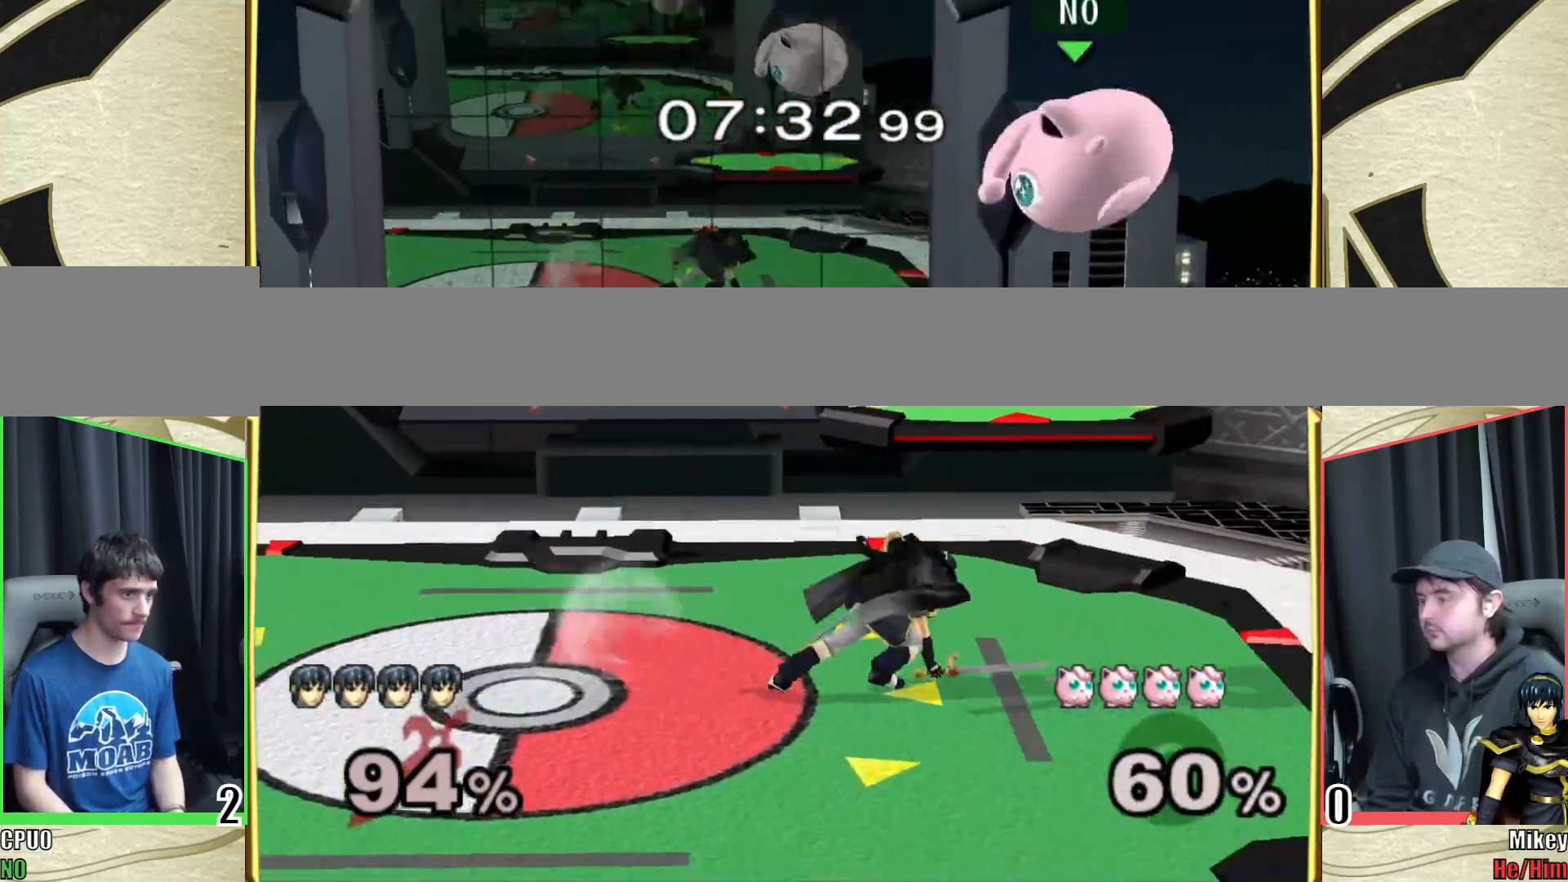
{"buttons": [], "left_stick": "left", "right_stick": "right", "events": [[167, "left_stick", "center"], [417, "left_stick", "left"], [450, "right_stick", "right"]]}
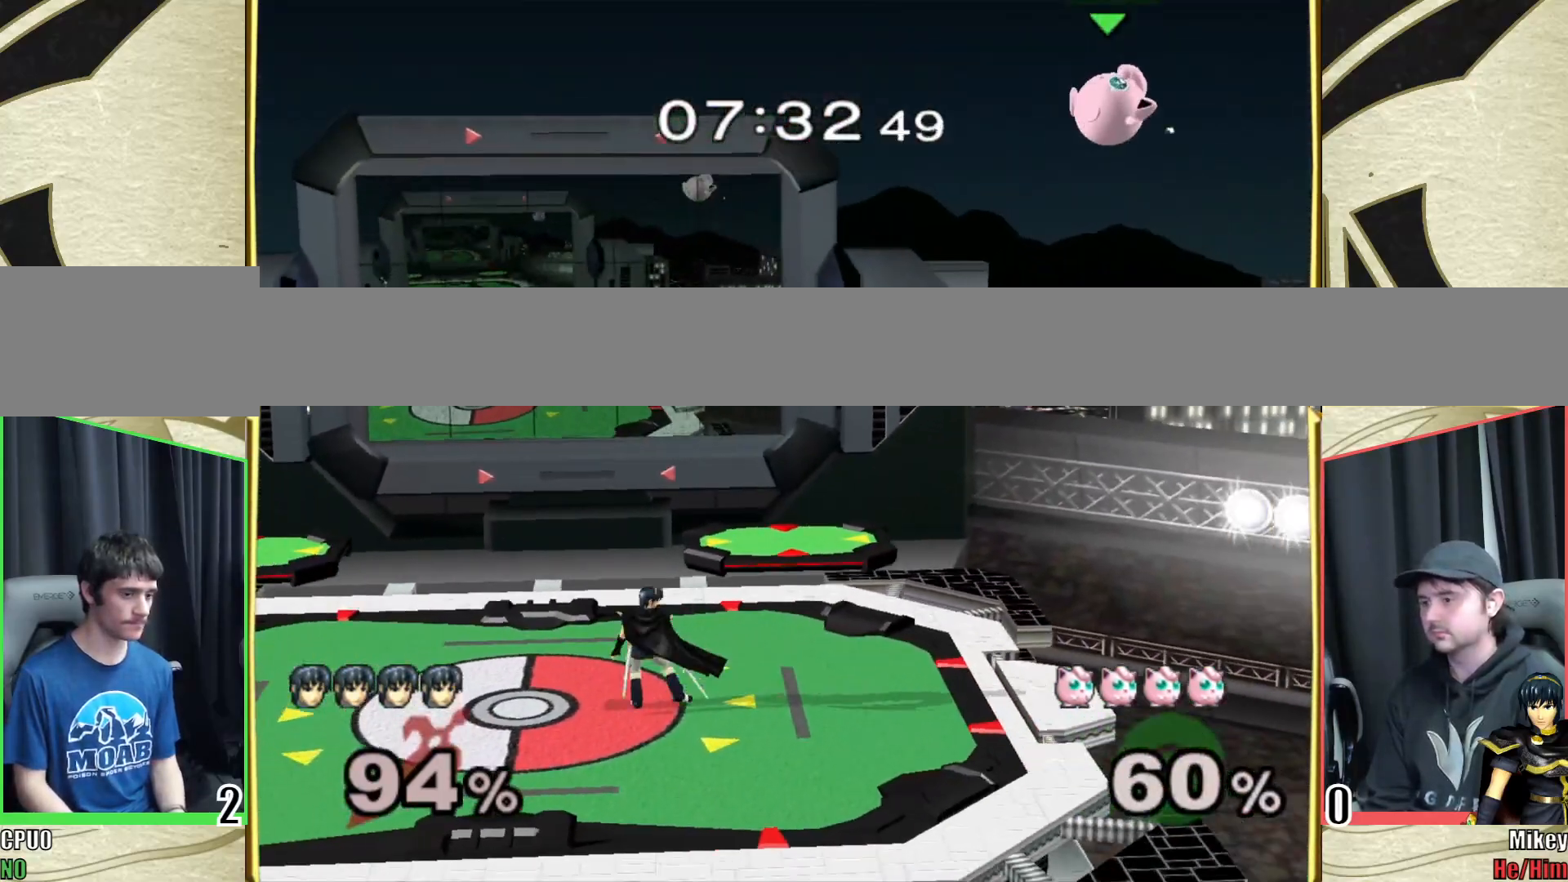
{"buttons": [], "left_stick": "down-left", "right_stick": "up-right", "events": [[100, "right_stick", "center"], [167, "right_stick", "right"], [250, "left_stick", "down-left"], [283, "right_stick", "center"], [333, "right_stick", "right"], [433, "left_stick", "center"], [450, "right_stick", "center"], [500, "left_stick", "down-left"], [500, "right_stick", "up-right"]]}
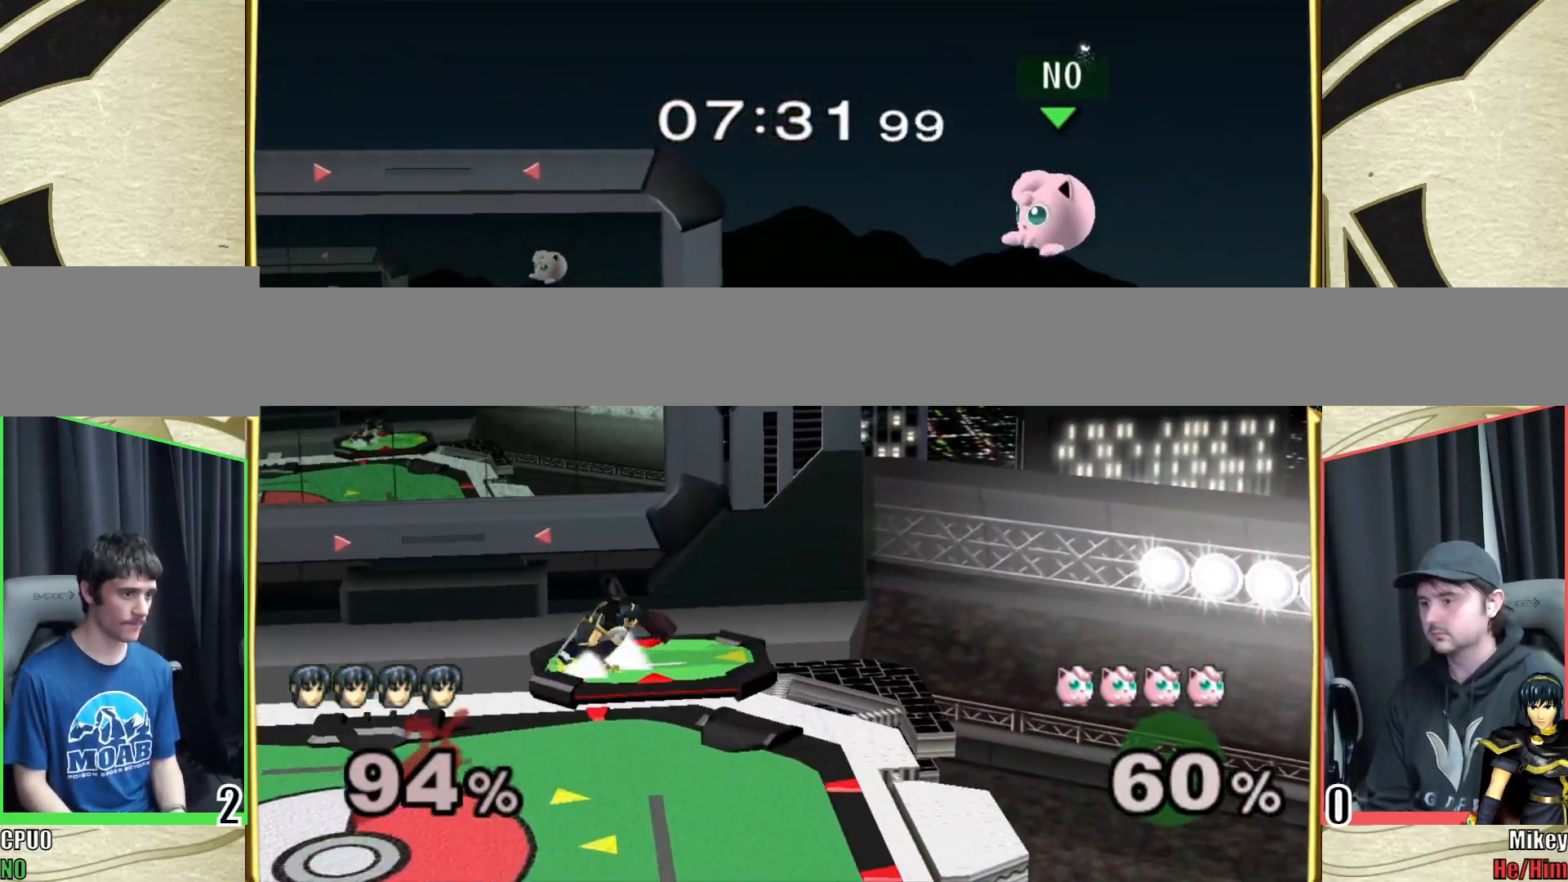
{"buttons": [], "left_stick": "right", "right_stick": "center", "events": [[50, "right_stick", "right"], [150, "right_stick", "center"], [183, "left_stick", "right"]]}
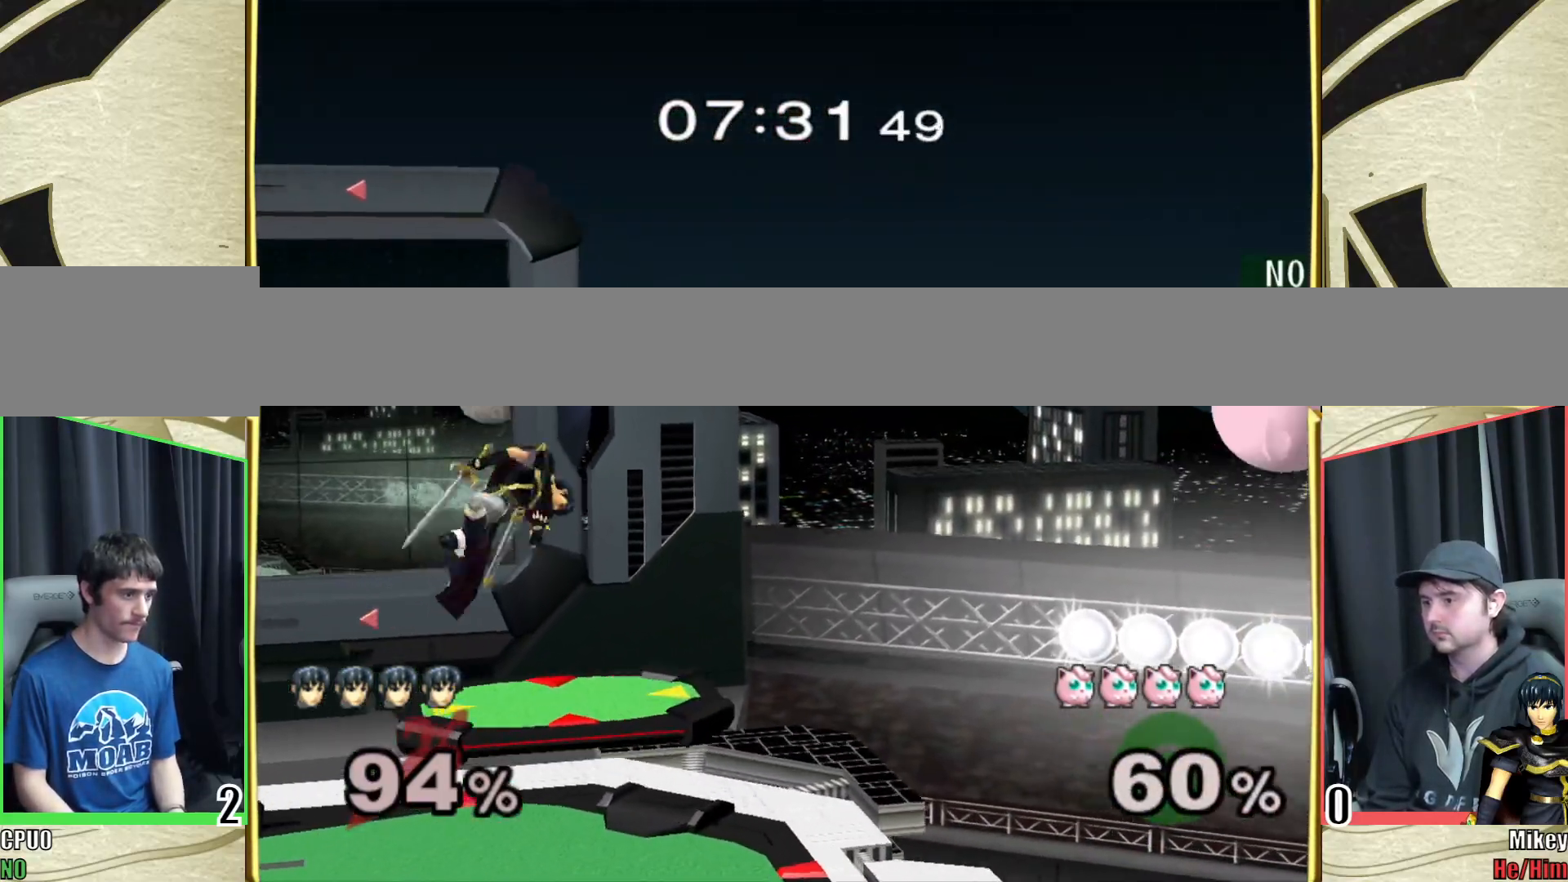
{"buttons": [], "left_stick": "down-left", "right_stick": "center", "events": [[17, "Y", "down"], [67, "left_stick", "left"], [133, "Y", "up"], [133, "right_stick", "left"], [417, "left_stick", "down-left"], [433, "right_stick", "center"]]}
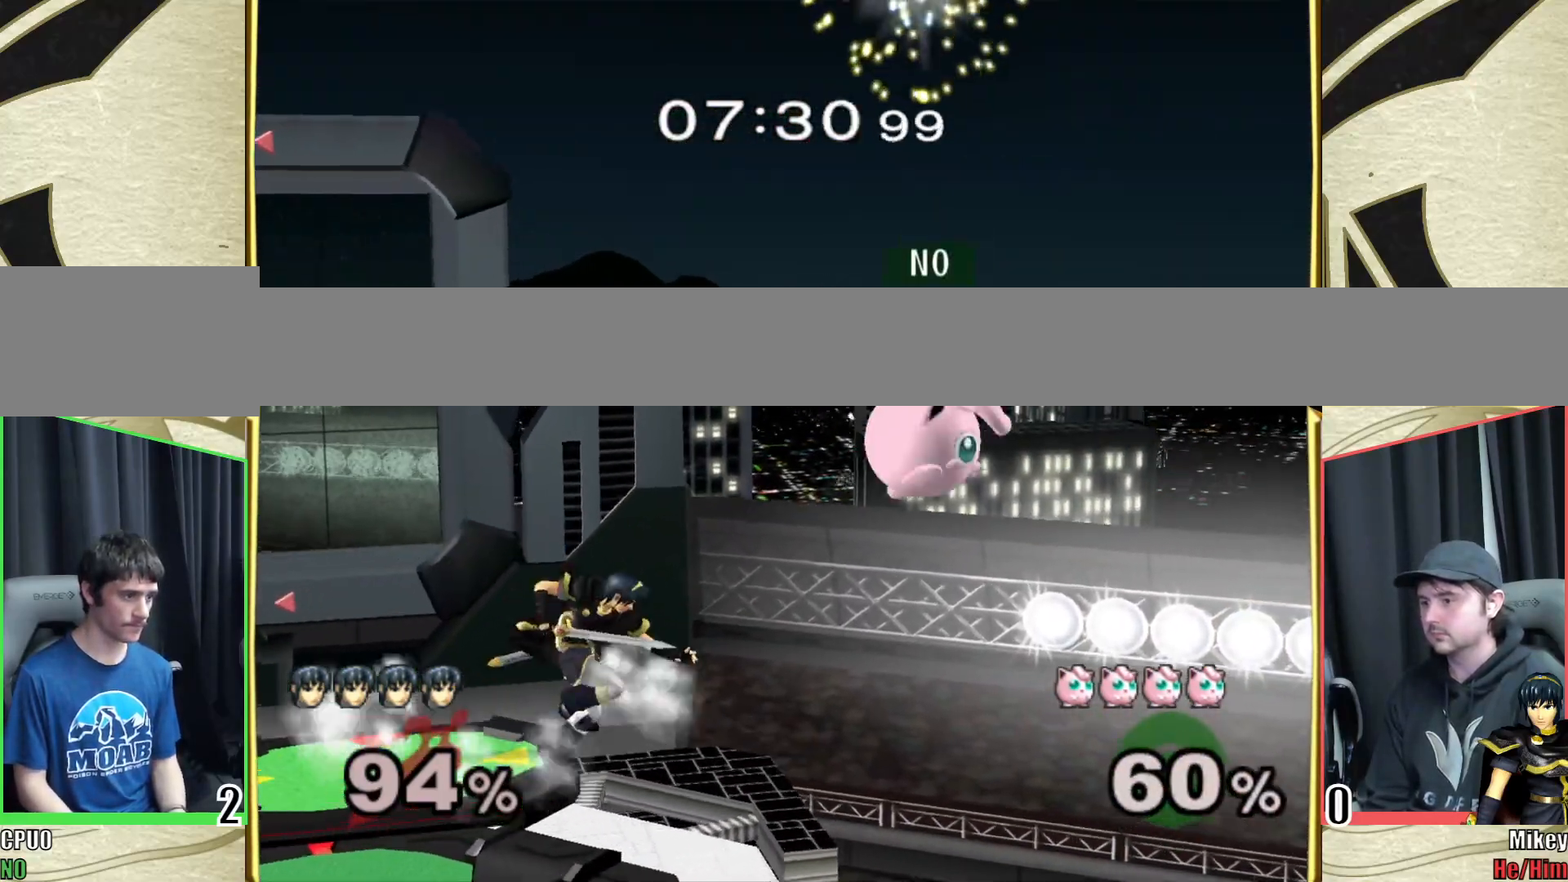
{"buttons": [], "left_stick": "left", "right_stick": "center", "events": [[83, "left_stick", "left"], [150, "Y", "down"], [200, "right_stick", "left"], [283, "Y", "up"], [483, "right_stick", "center"]]}
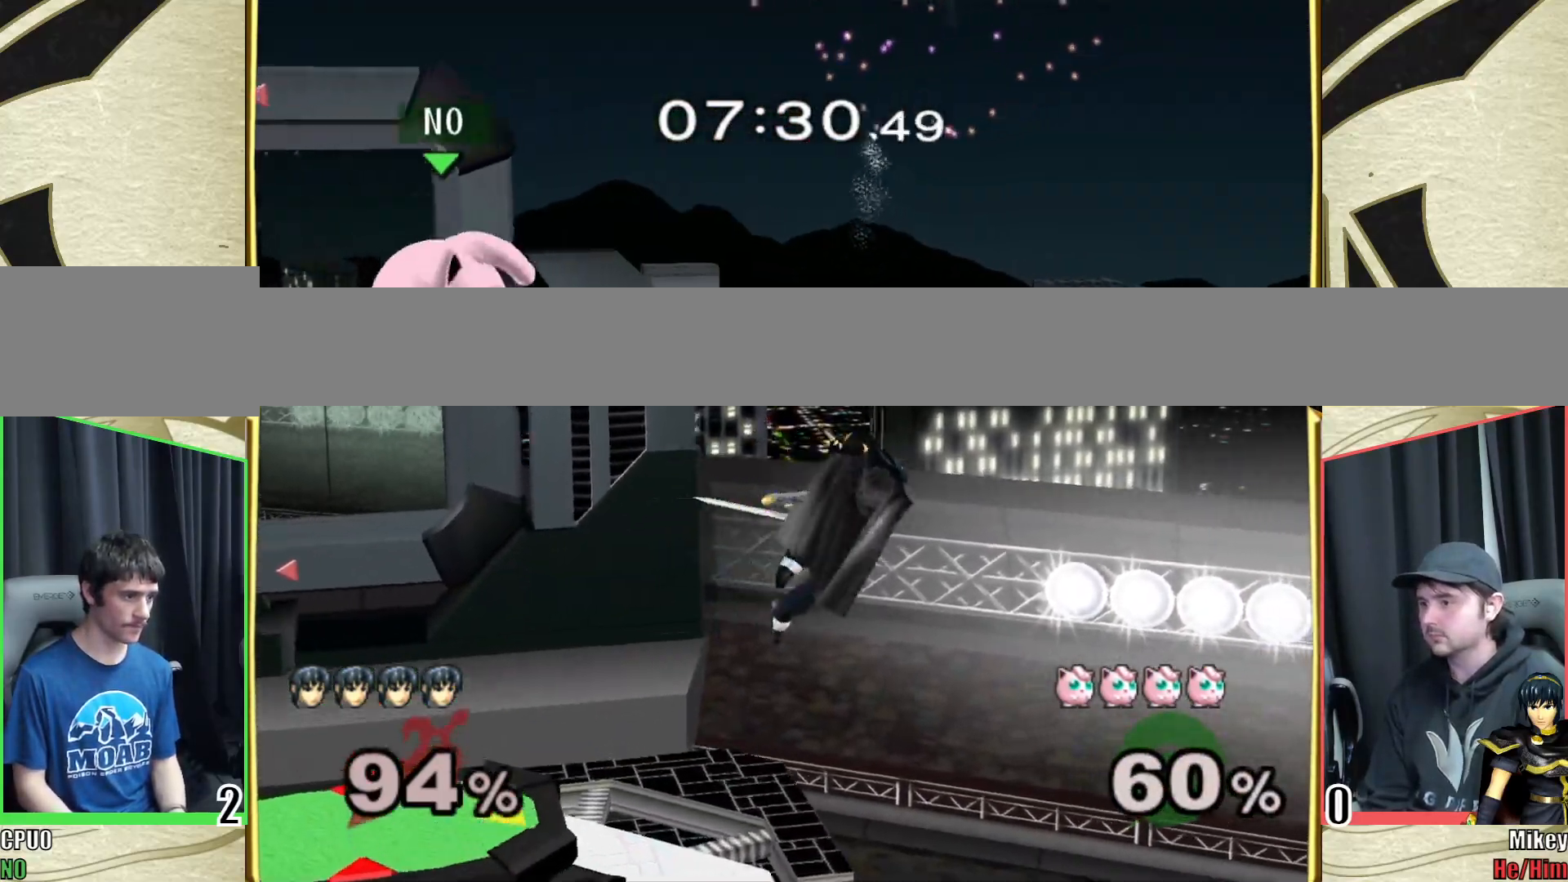
{"buttons": [], "left_stick": "right", "right_stick": "center", "events": [[167, "left_stick", "down-left"], [500, "left_stick", "right"]]}
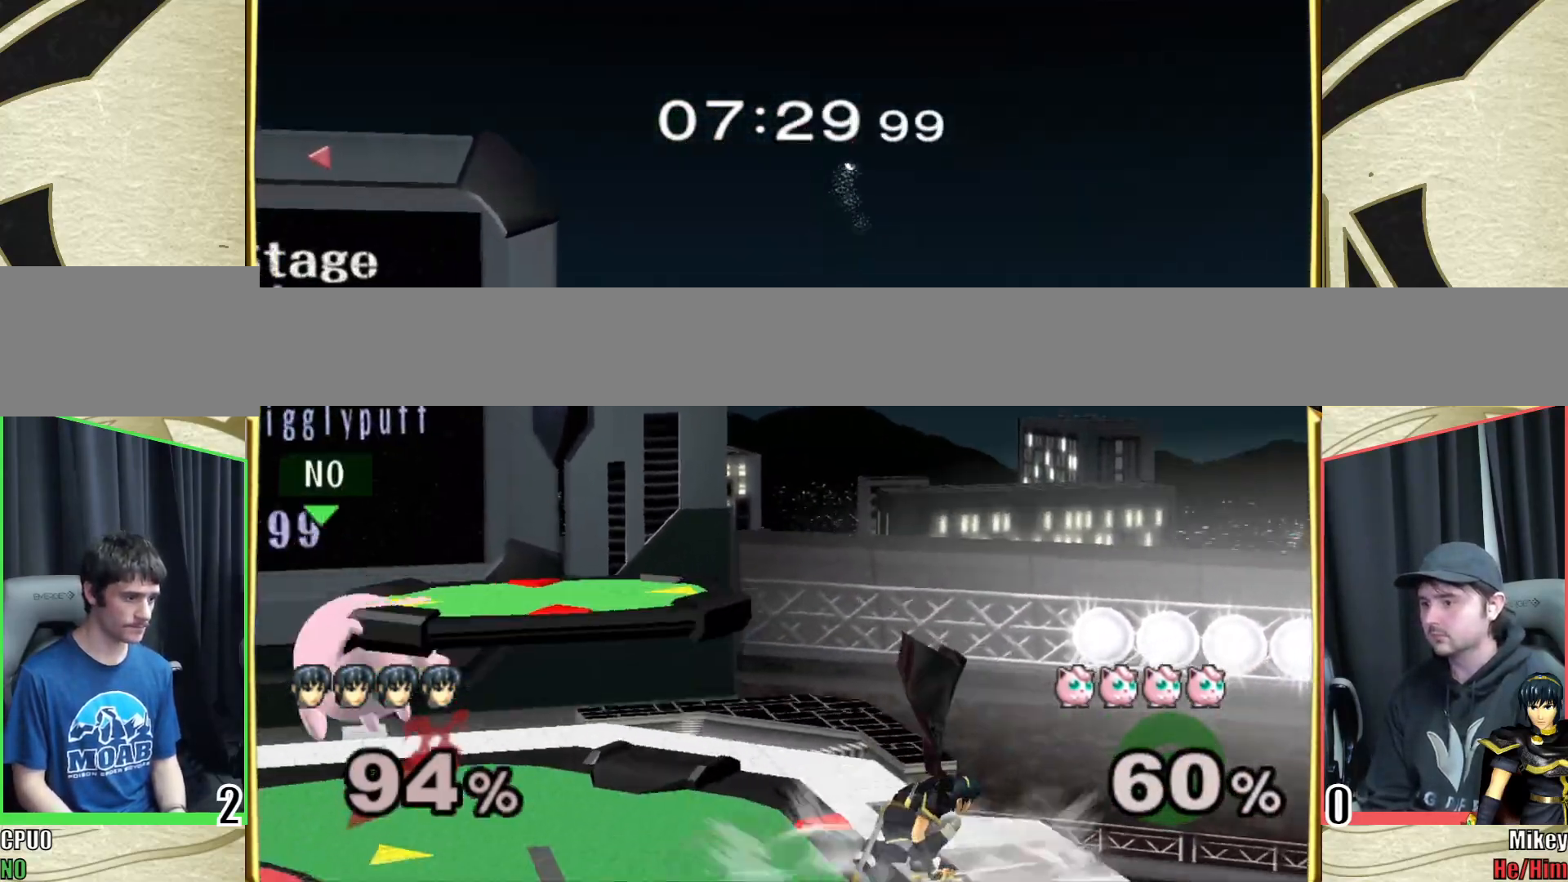
{"buttons": [], "left_stick": "down-left", "right_stick": "center", "events": [[117, "right_stick", "right"], [267, "right_stick", "center"], [283, "left_stick", "down-left"]]}
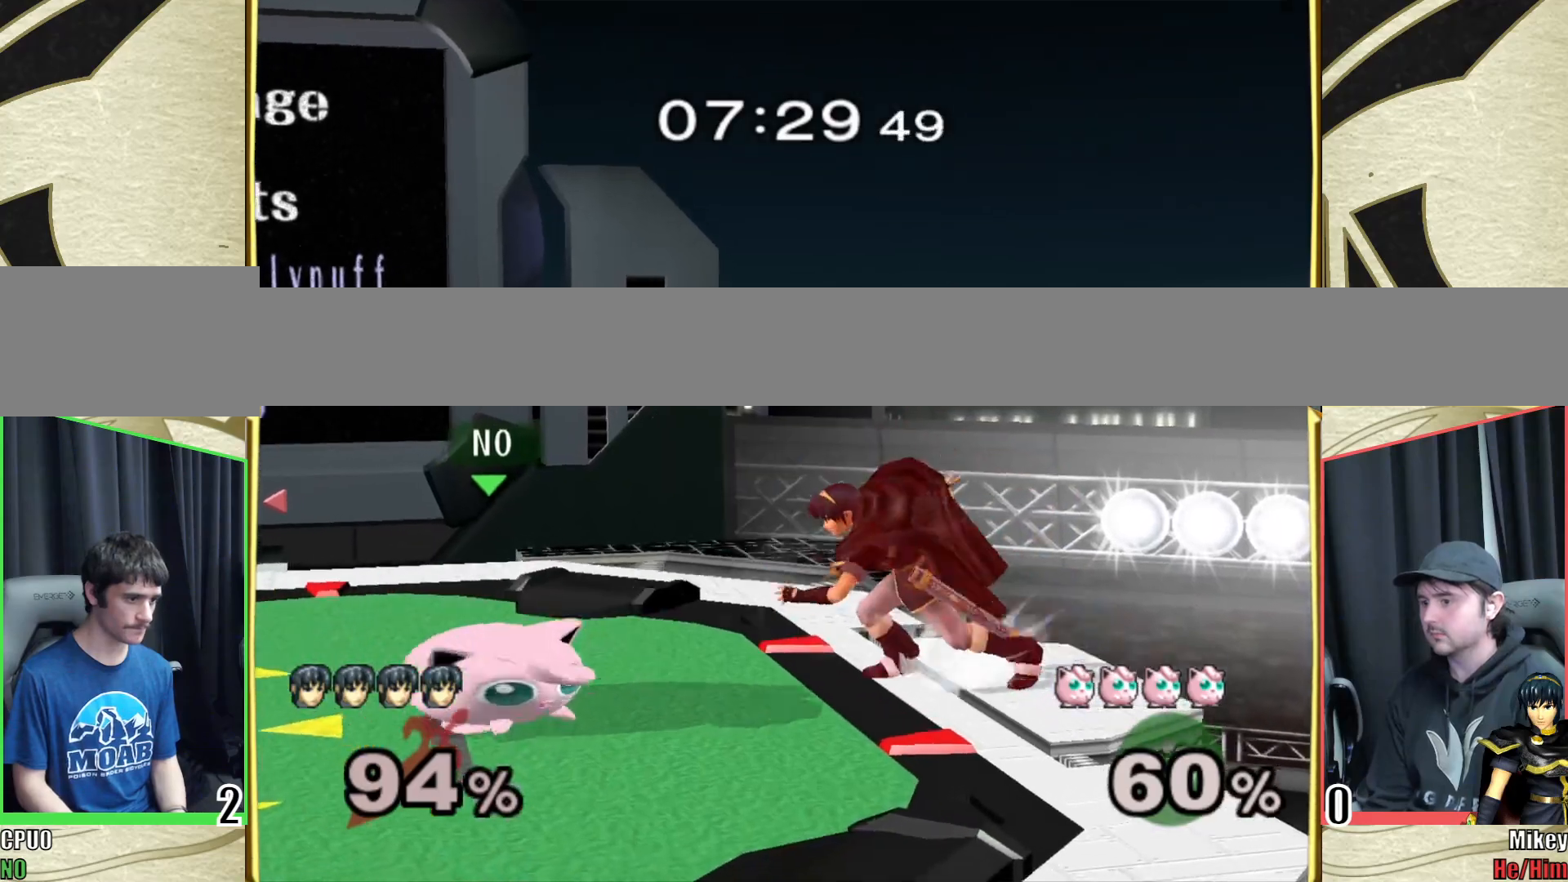
{"buttons": [], "left_stick": "right", "right_stick": "right", "events": [[83, "Y", "down"], [183, "right_stick", "right"], [217, "Y", "up"], [267, "left_stick", "right"]]}
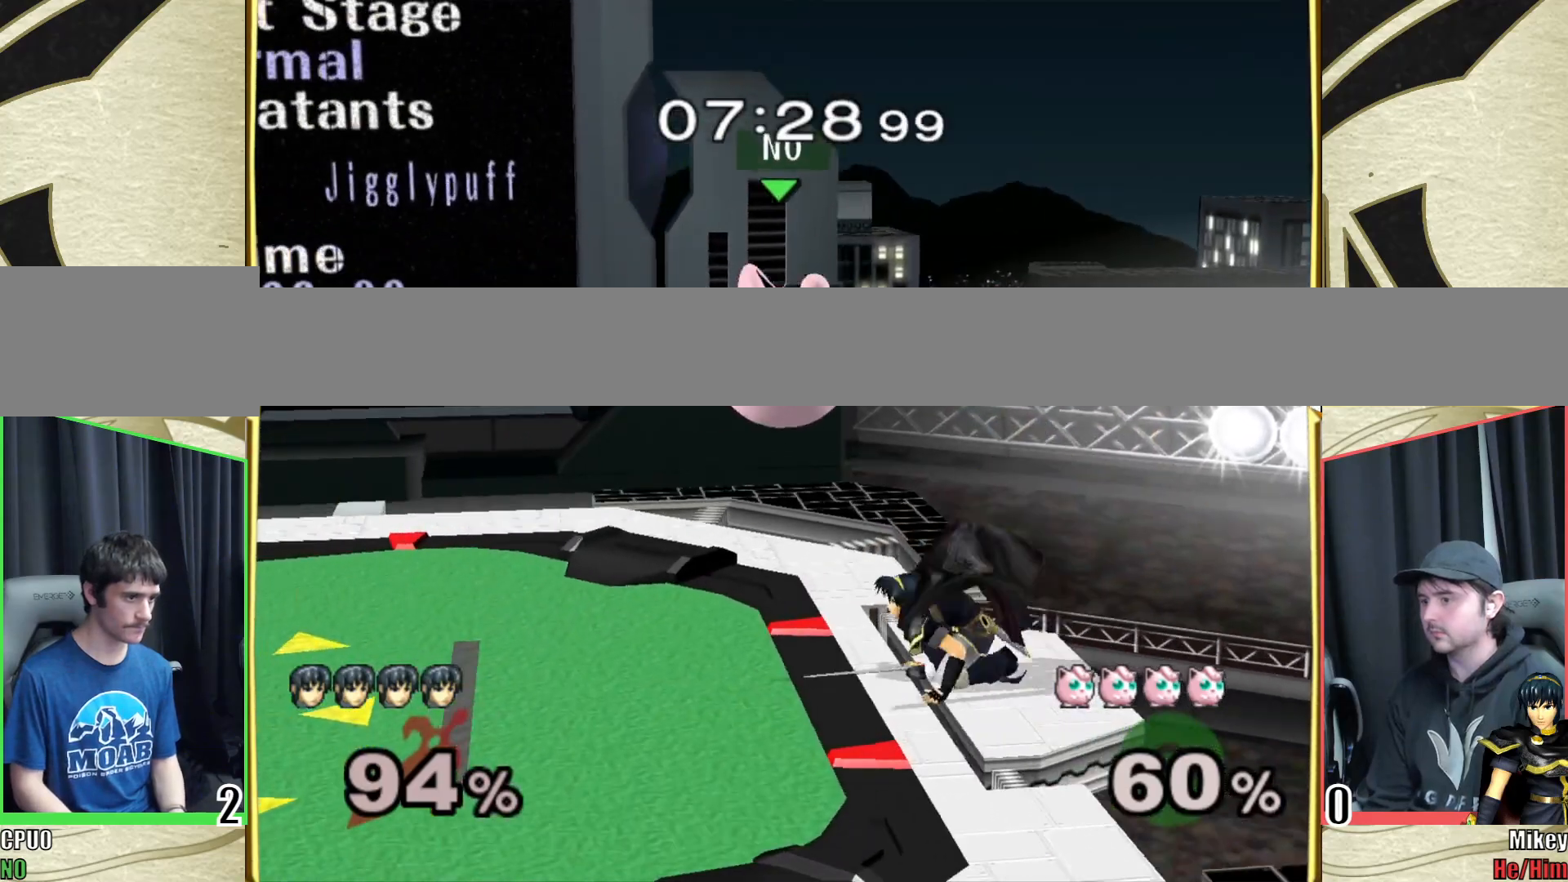
{"buttons": [], "left_stick": "down-left", "right_stick": "center", "events": [[150, "left_stick", "left"], [183, "right_stick", "center"], [283, "right_stick", "right"], [367, "left_stick", "down-left"], [450, "right_stick", "center"]]}
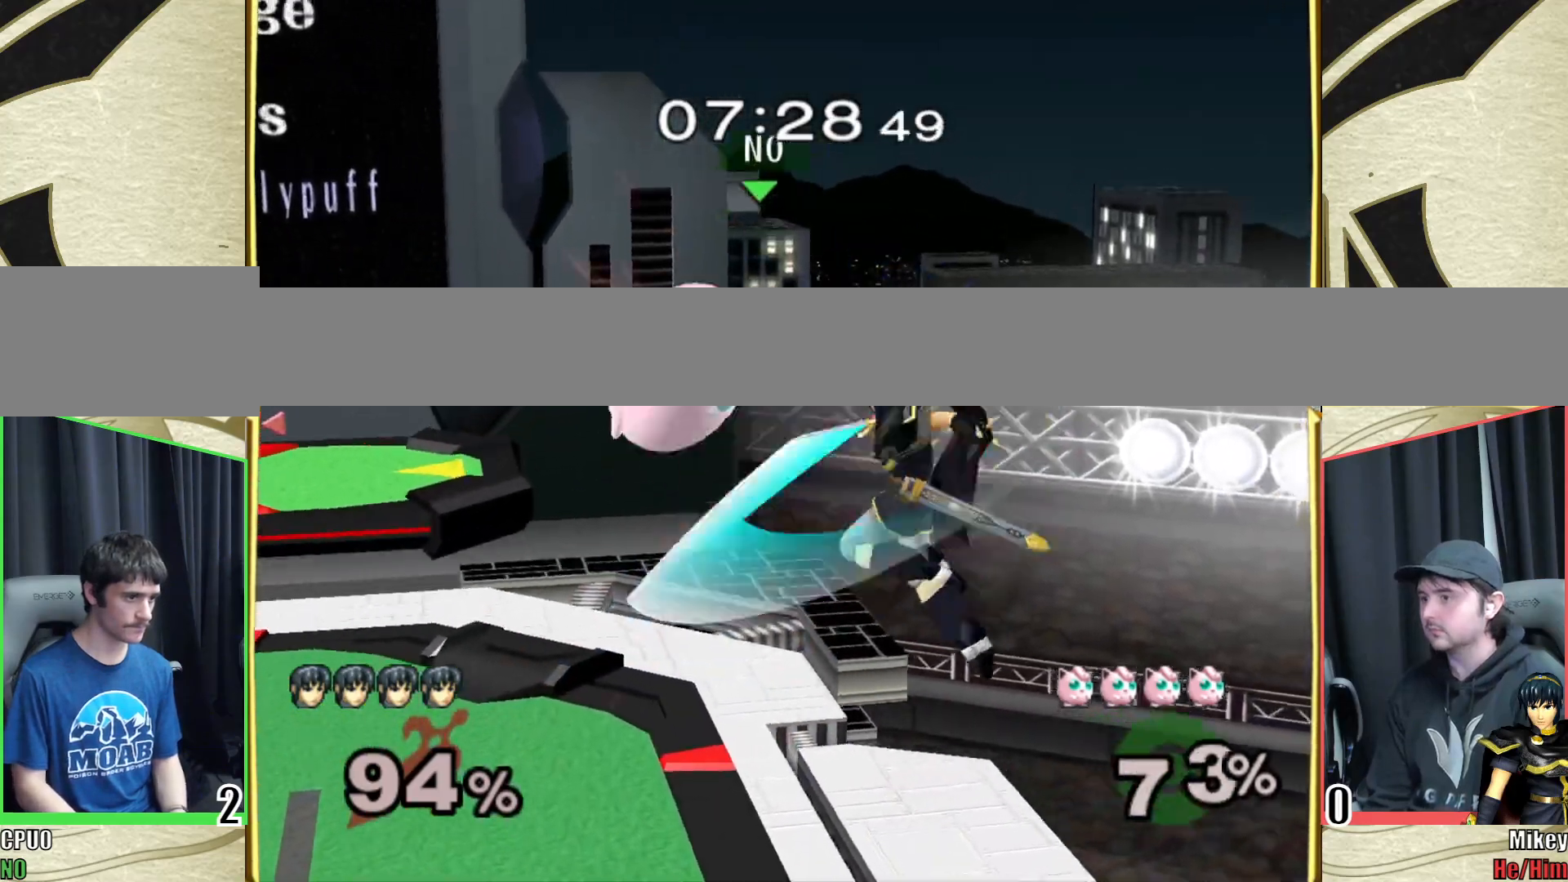
{"buttons": ["Y"], "left_stick": "right", "right_stick": "center", "events": [[383, "left_stick", "center"], [433, "Y", "down"], [450, "left_stick", "right"]]}
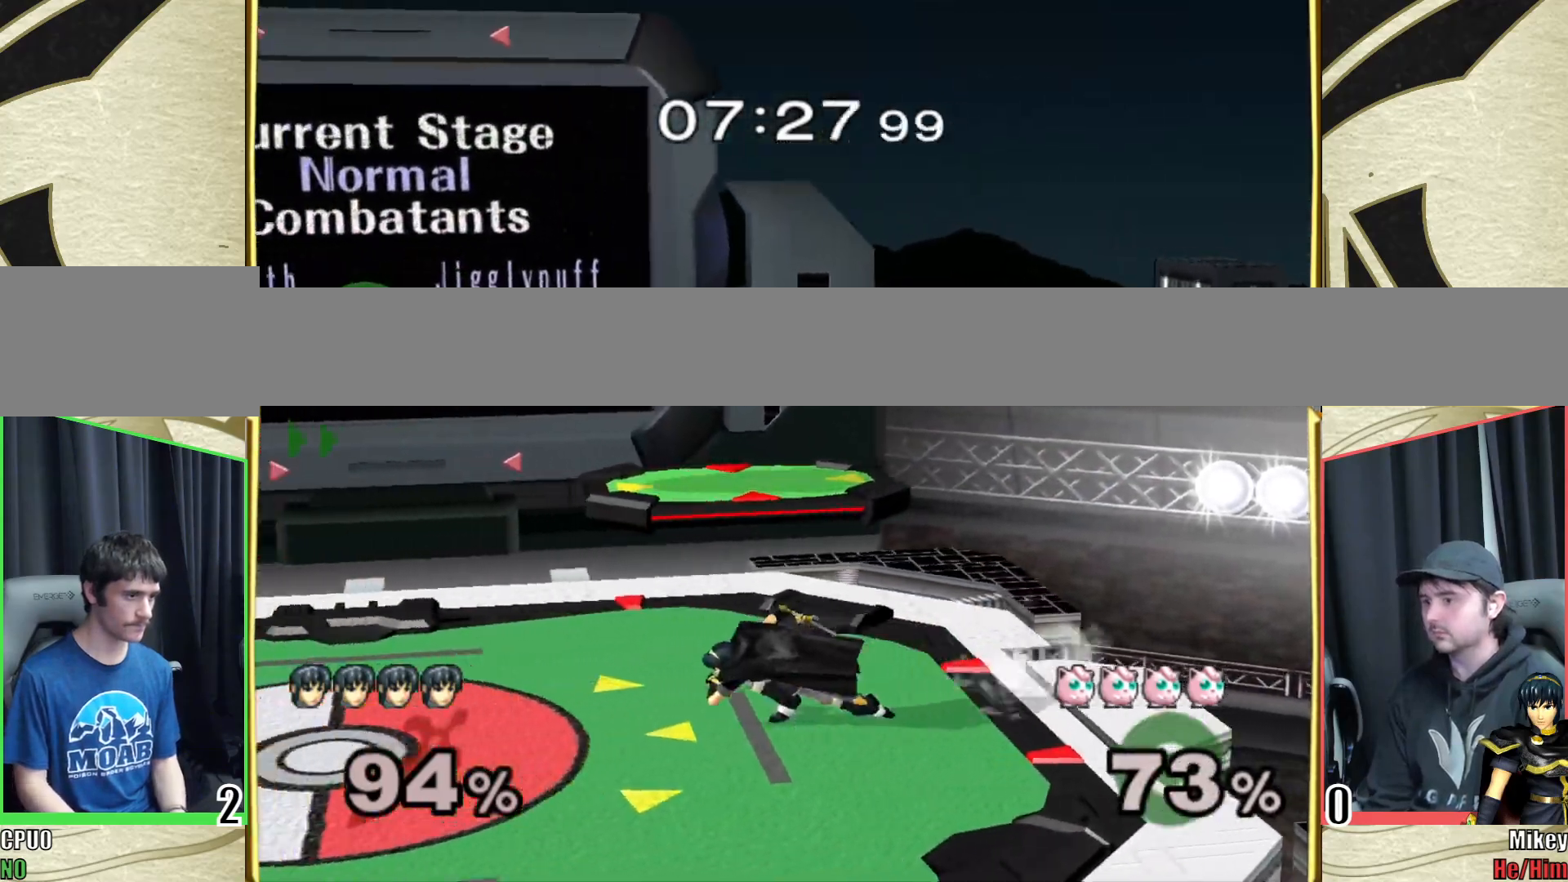
{"buttons": ["Y"], "left_stick": "left", "right_stick": "center", "events": [[83, "Y", "up"], [350, "left_stick", "left"], [450, "Y", "down"]]}
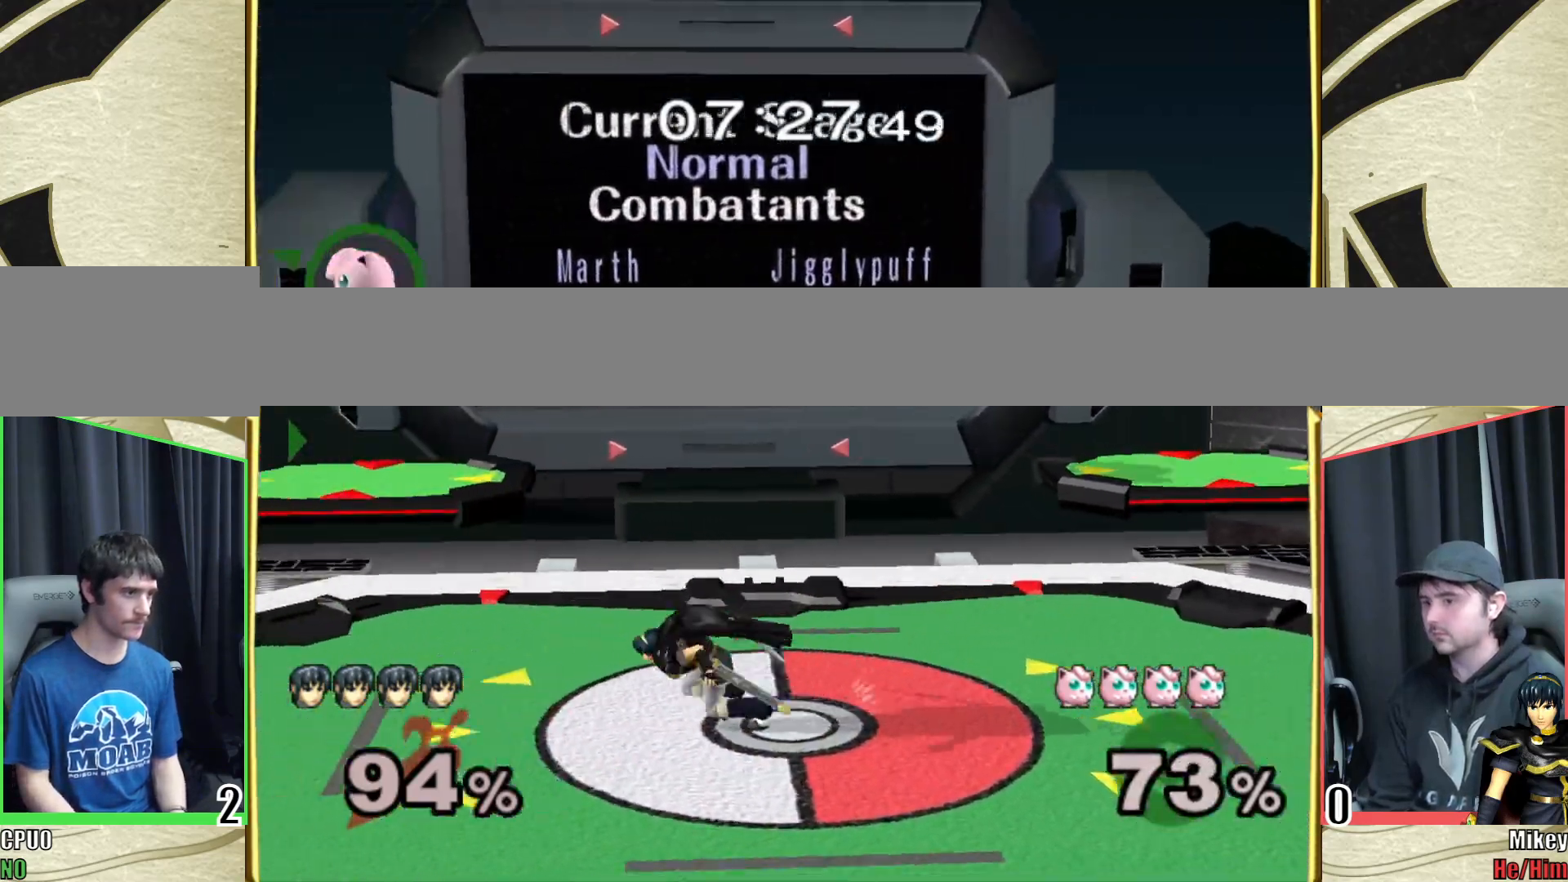
{"buttons": [], "left_stick": "right", "right_stick": "center", "events": [[50, "Y", "up"], [50, "left_stick", "right"], [67, "right_stick", "right"], [200, "left_stick", "center"], [200, "right_stick", "center"], [250, "right_stick", "right"], [317, "left_stick", "right"], [383, "right_stick", "center"]]}
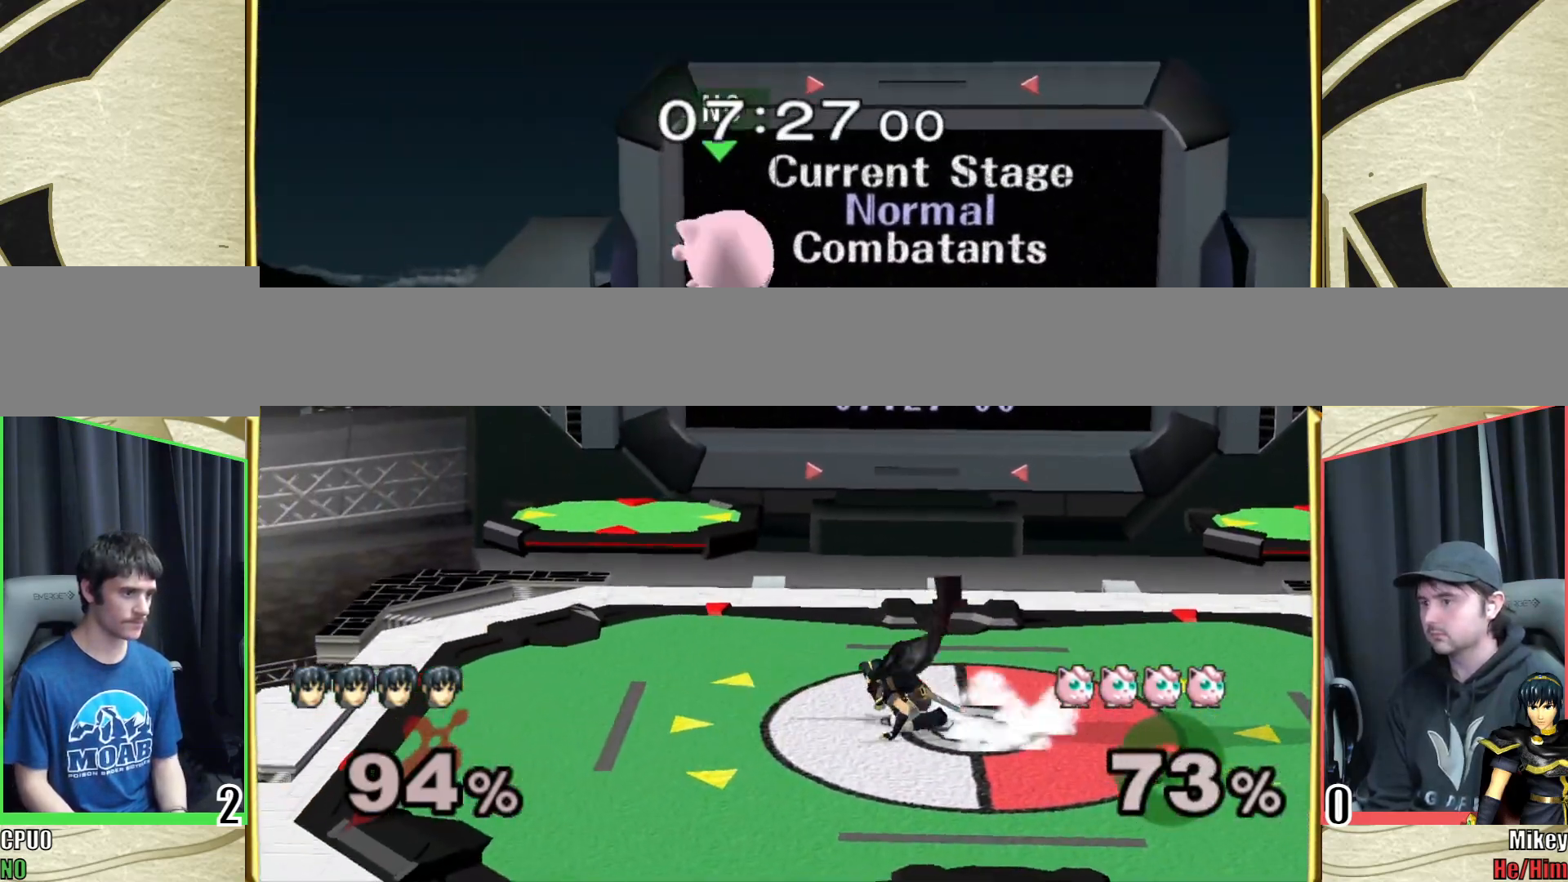
{"buttons": ["A"], "left_stick": "left", "right_stick": "center", "events": [[50, "left_stick", "center"], [117, "A", "down"], [133, "left_stick", "down-right"], [233, "left_stick", "right"], [383, "left_stick", "down"], [483, "left_stick", "left"]]}
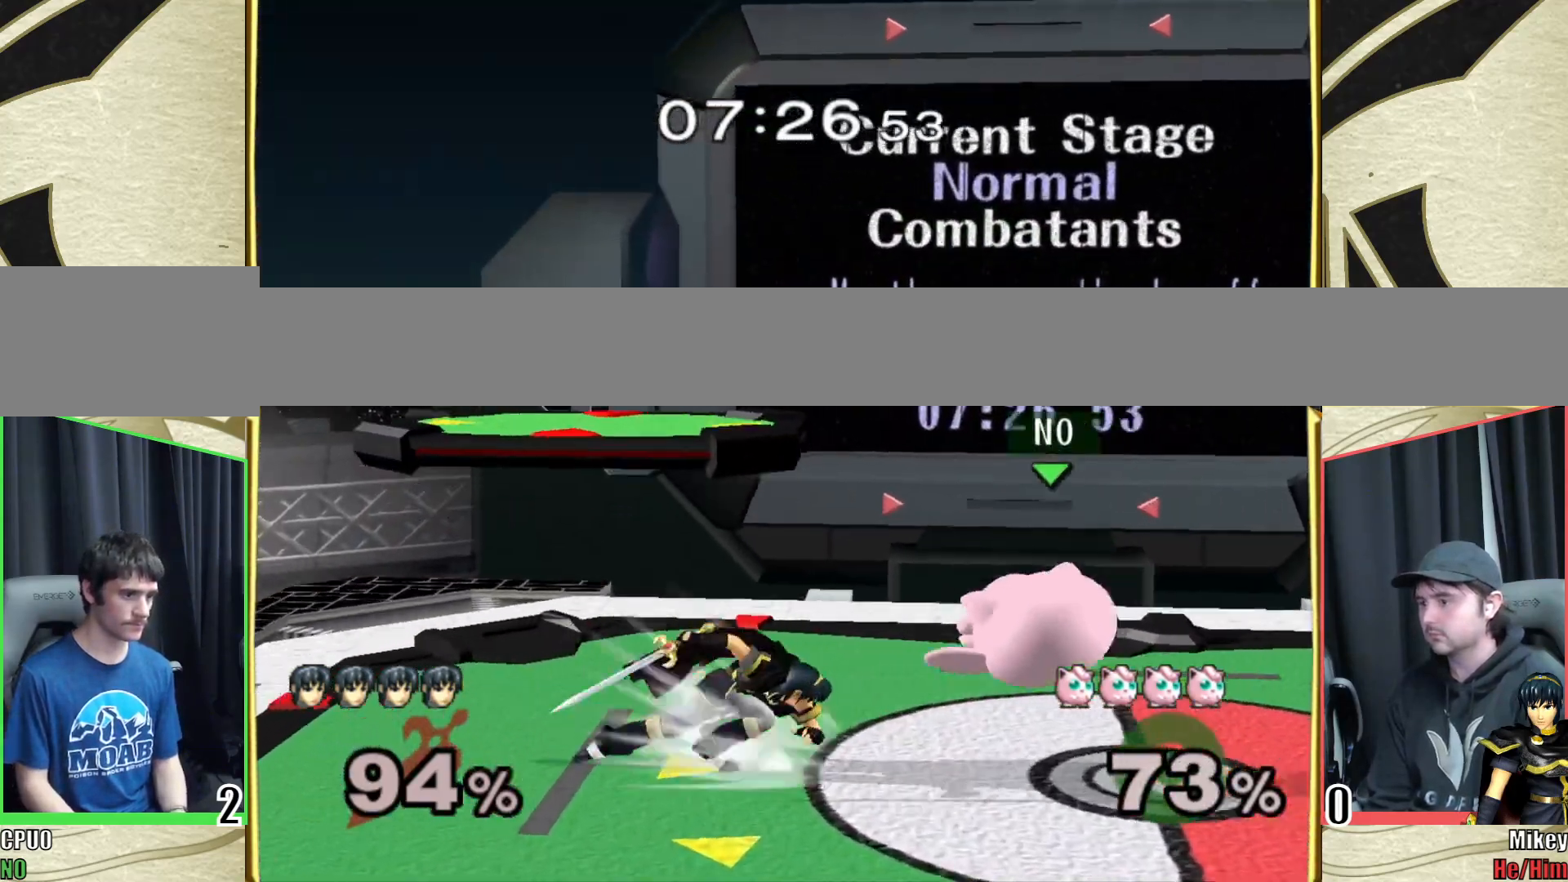
{"buttons": [], "left_stick": "down-right", "right_stick": "center", "events": [[50, "left_stick", "down"], [117, "A", "up"], [383, "left_stick", "down-right"]]}
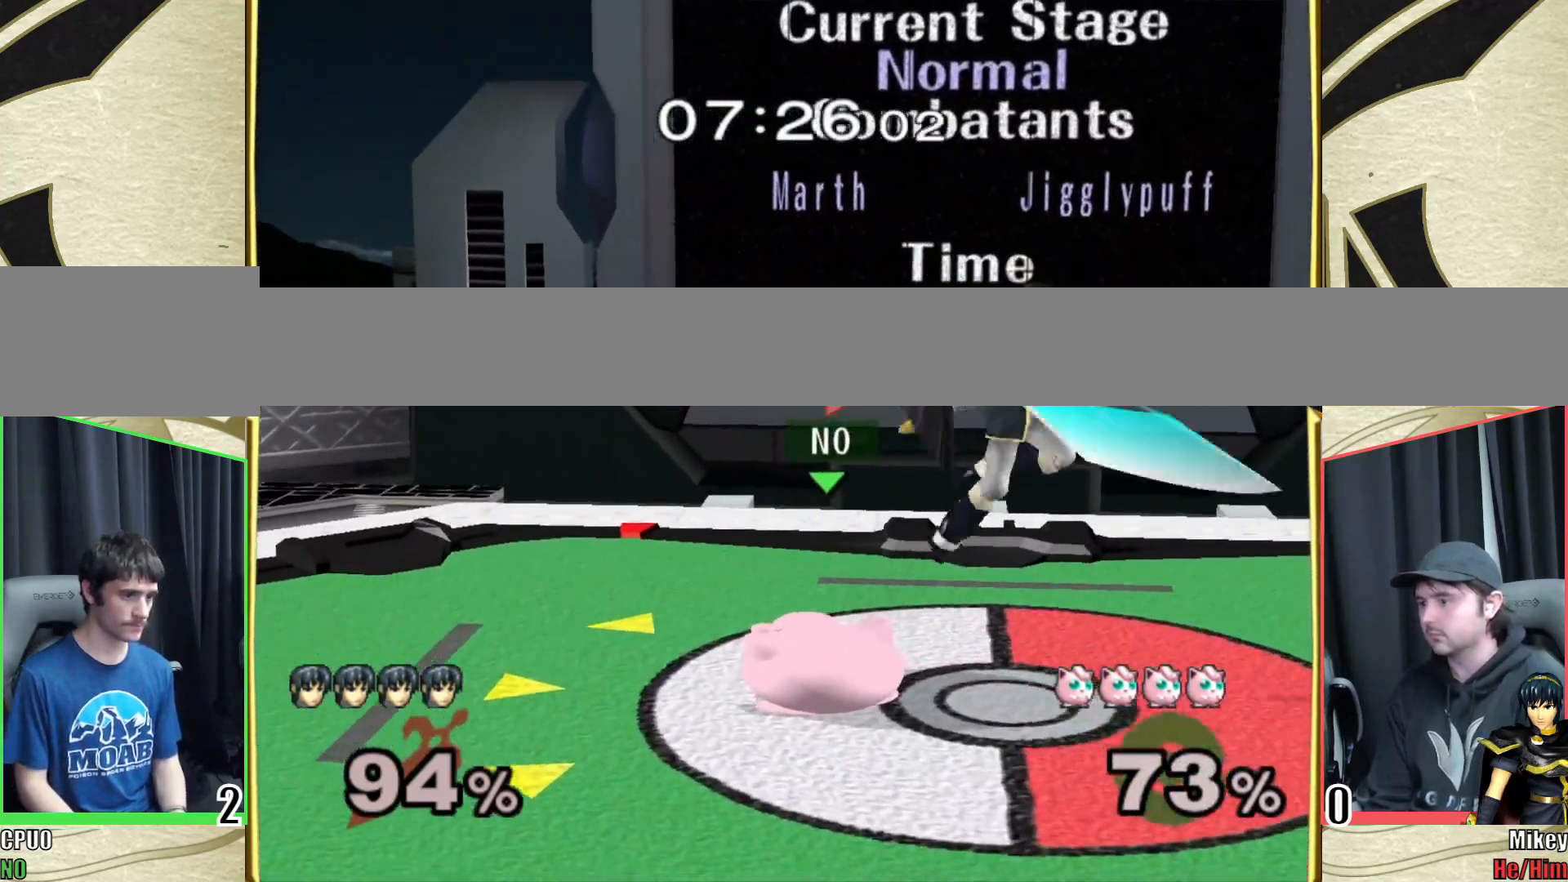
{"buttons": [], "left_stick": "left", "right_stick": "center", "events": [[200, "Y", "down"], [233, "Y", "up"], [233, "left_stick", "right"], [500, "left_stick", "left"]]}
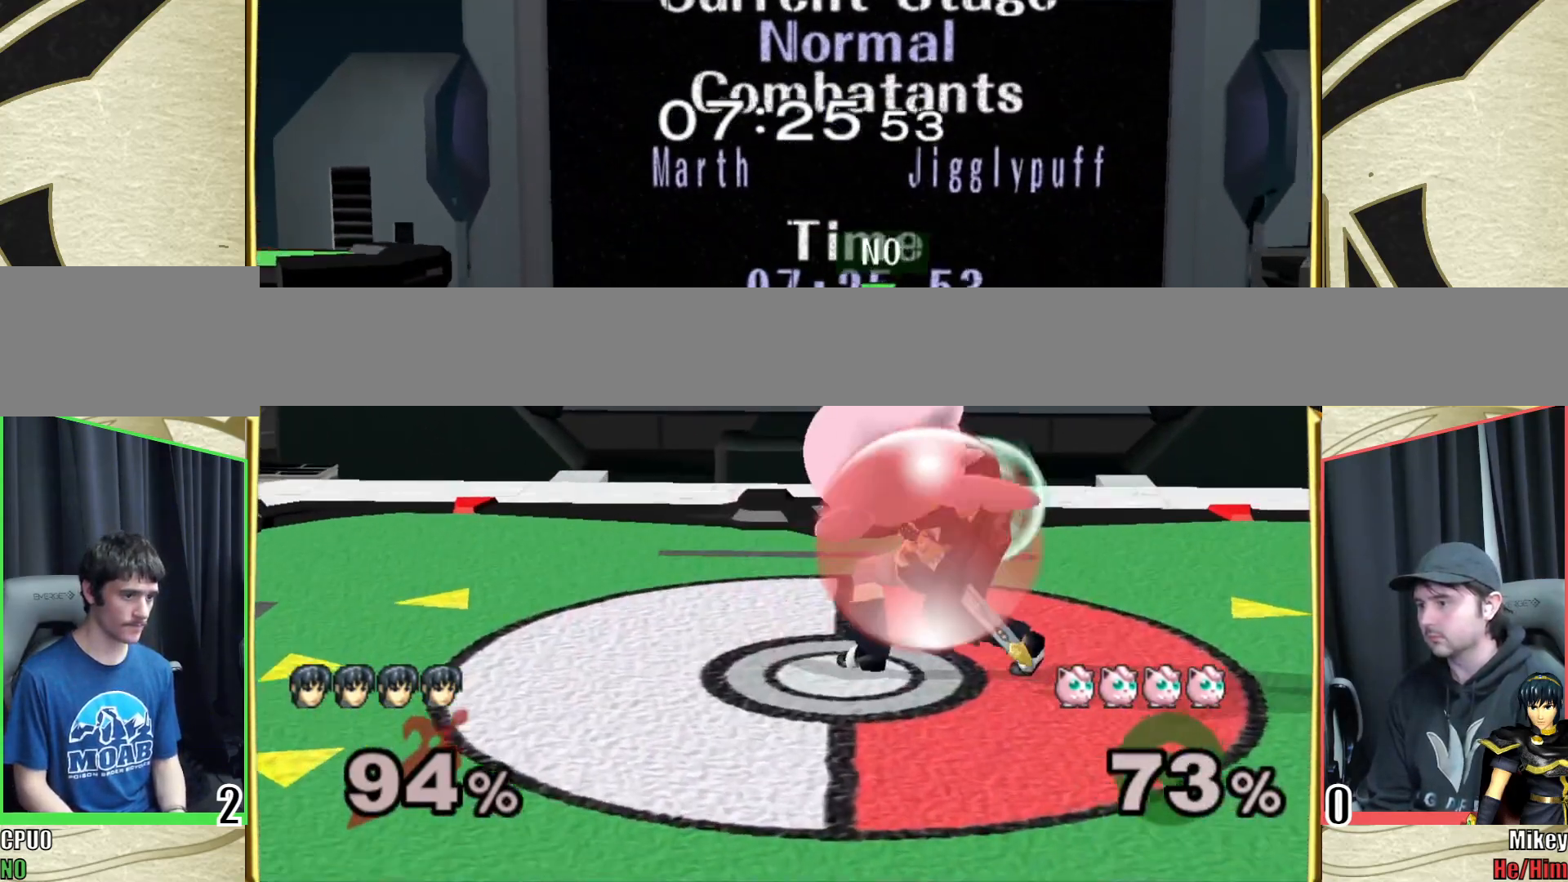
{"buttons": [], "left_stick": "left", "right_stick": "center", "events": []}
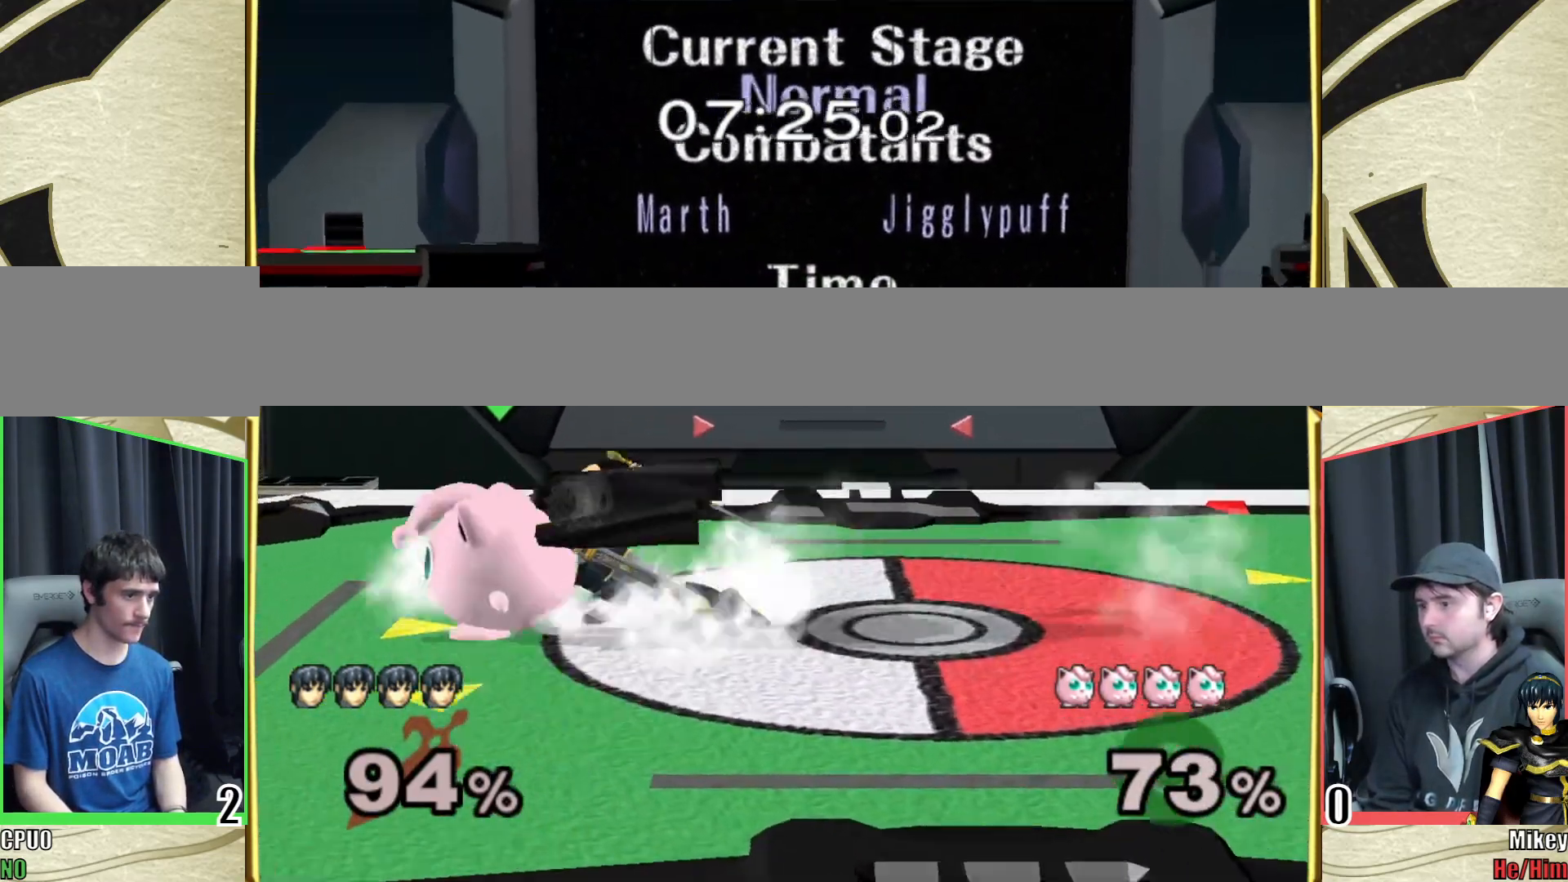
{"buttons": [], "left_stick": "down", "right_stick": "center", "events": [[183, "left_stick", "down"]]}
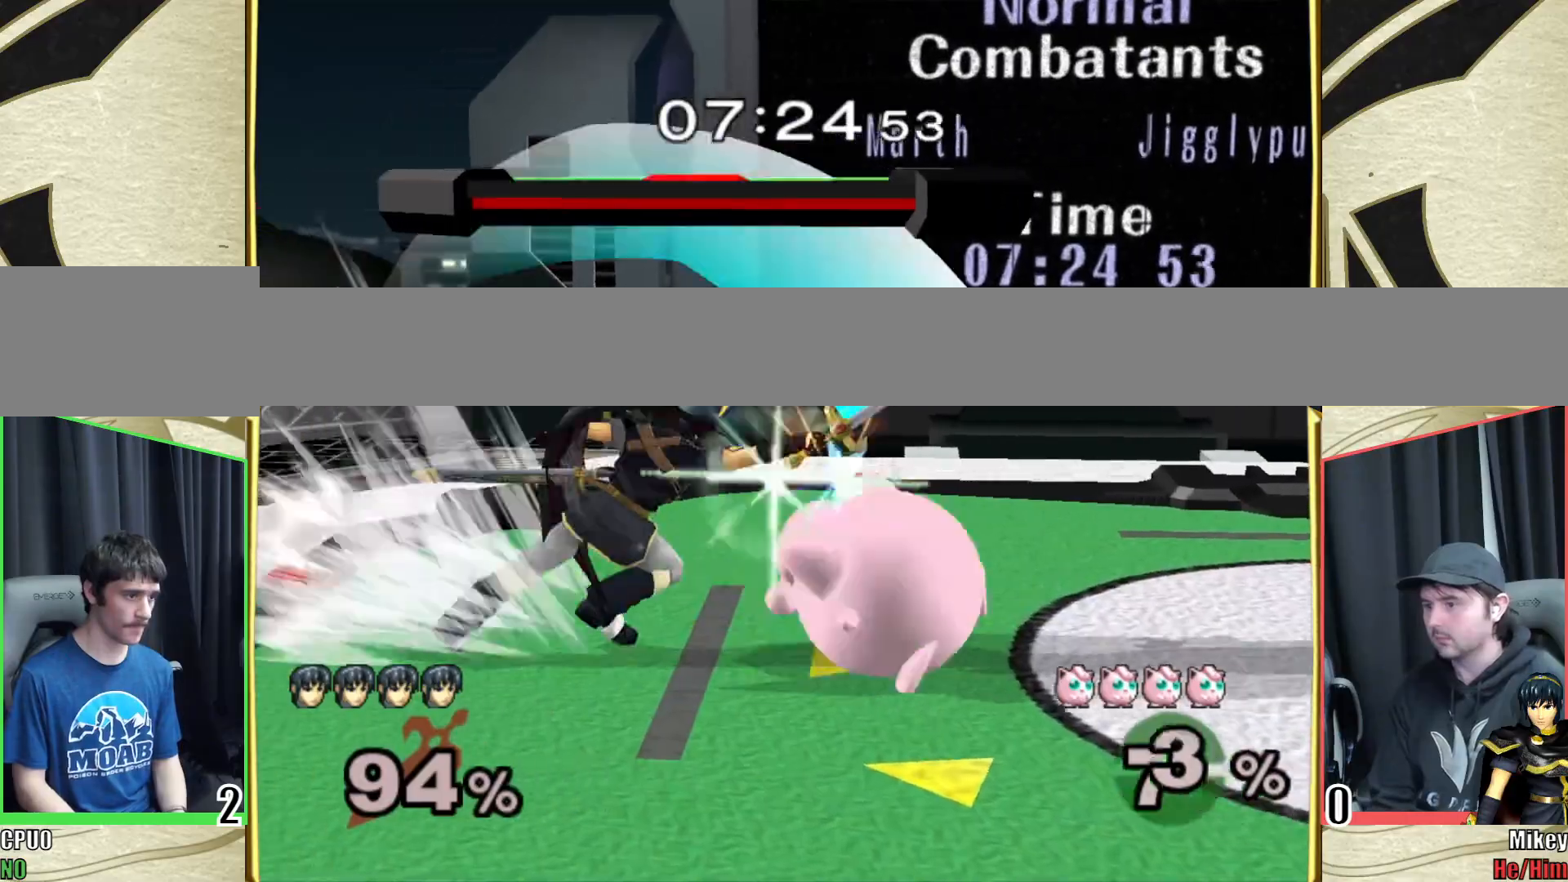
{"buttons": [], "left_stick": "left", "right_stick": "center", "events": [[17, "right_stick", "left"], [133, "right_stick", "center"], [183, "left_stick", "down-right"], [183, "right_stick", "left"], [283, "right_stick", "center"], [483, "left_stick", "left"]]}
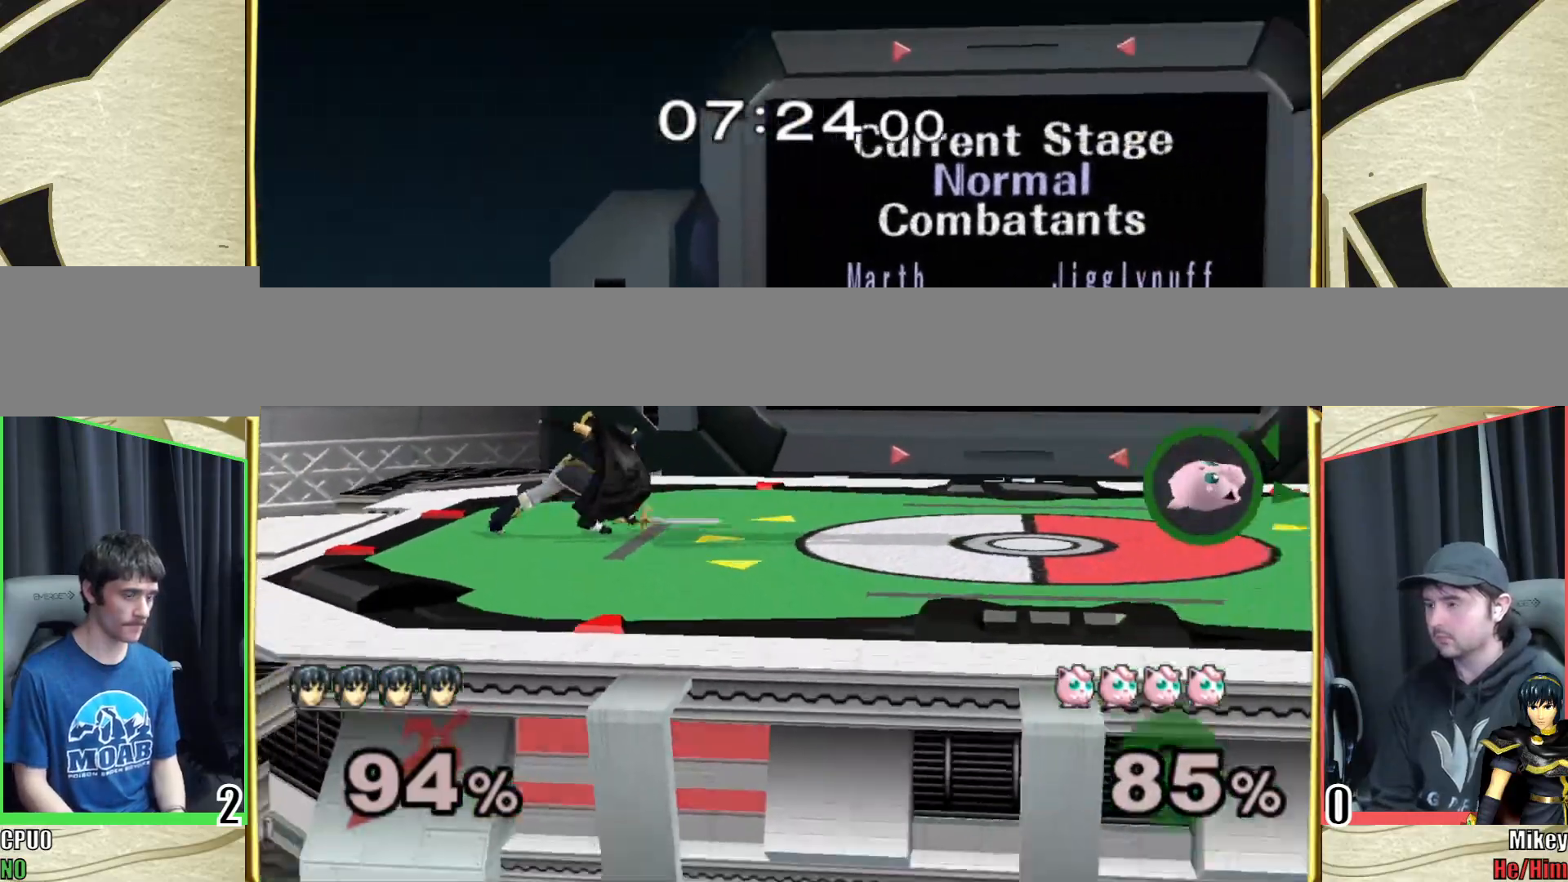
{"buttons": [], "left_stick": "center", "right_stick": "center", "events": [[433, "left_stick", "center"]]}
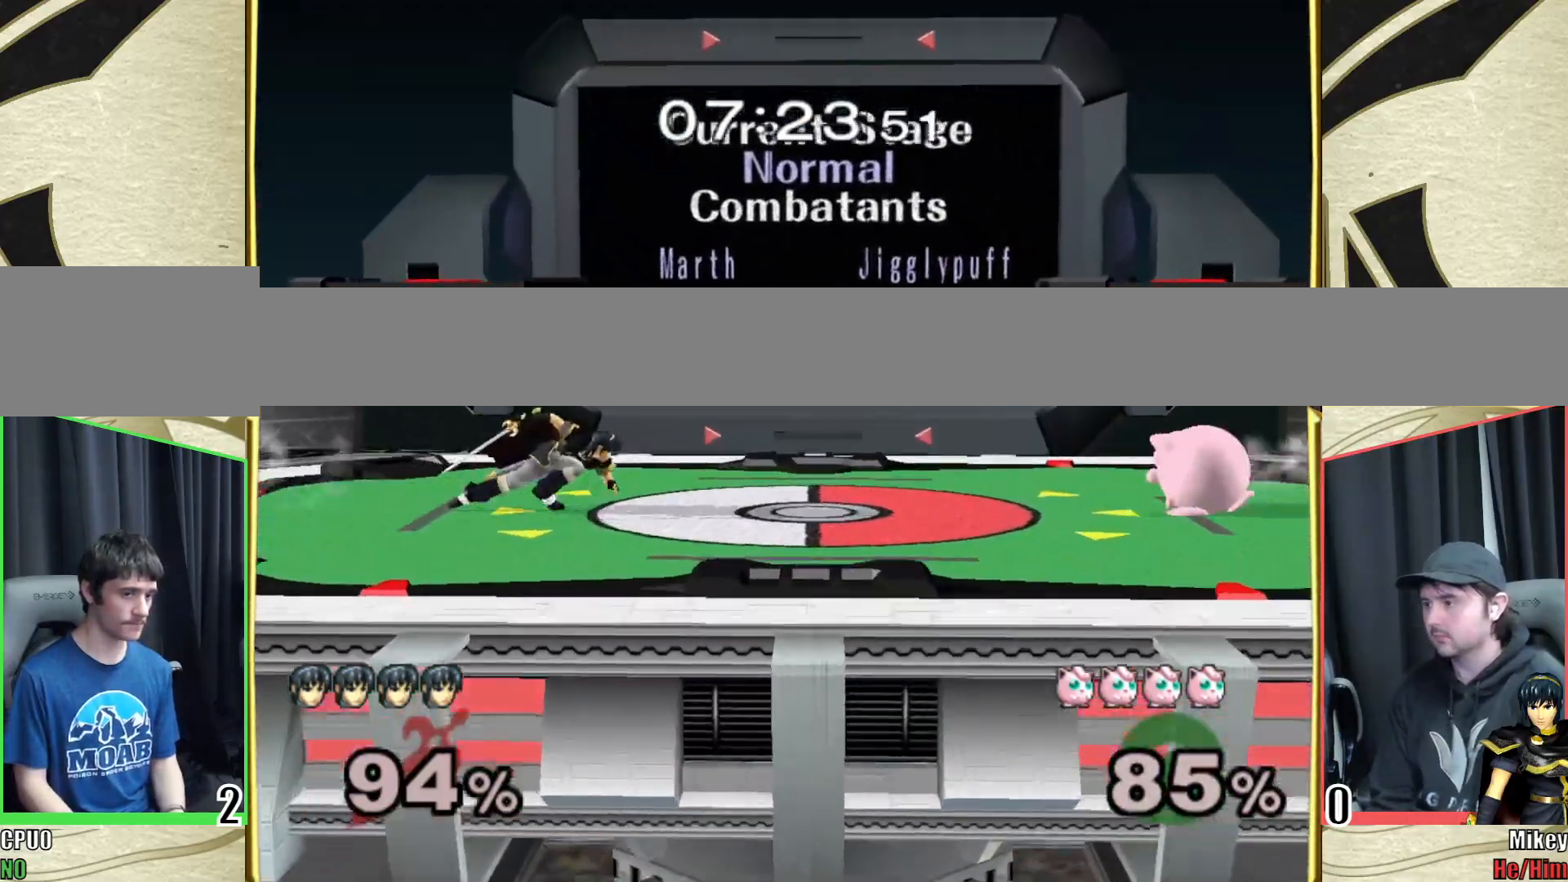
{"buttons": [], "left_stick": "left", "right_stick": "center", "events": [[183, "Y", "down"], [183, "left_stick", "down-left"], [317, "Y", "up"], [417, "left_stick", "left"]]}
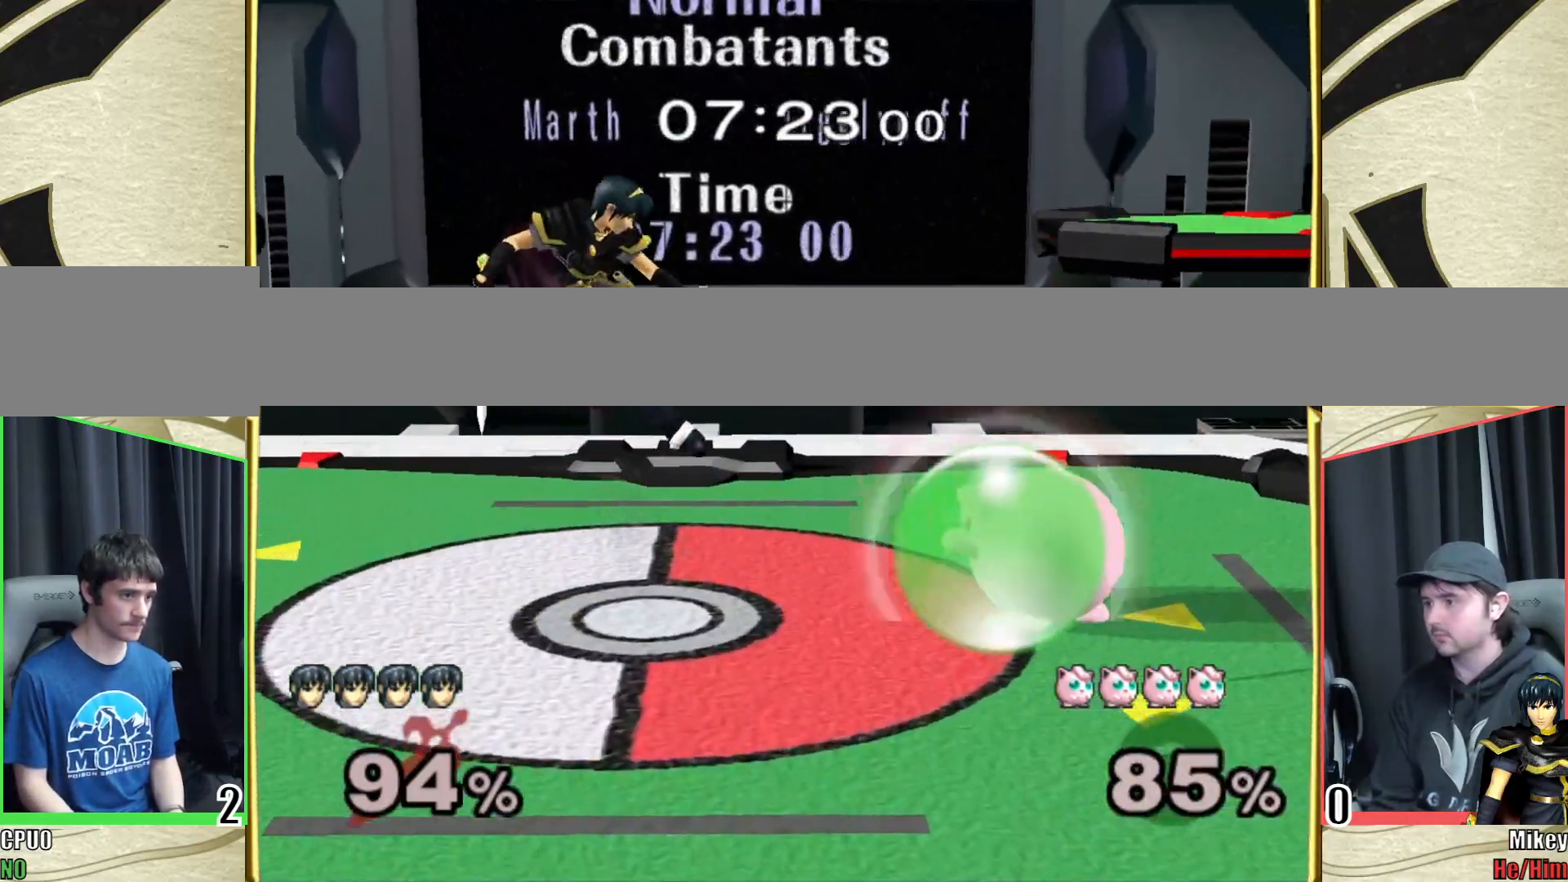
{"buttons": [], "left_stick": "center", "right_stick": "center", "events": [[267, "Y", "down"], [300, "left_stick", "down-right"], [400, "left_stick", "center"], [417, "Y", "up"]]}